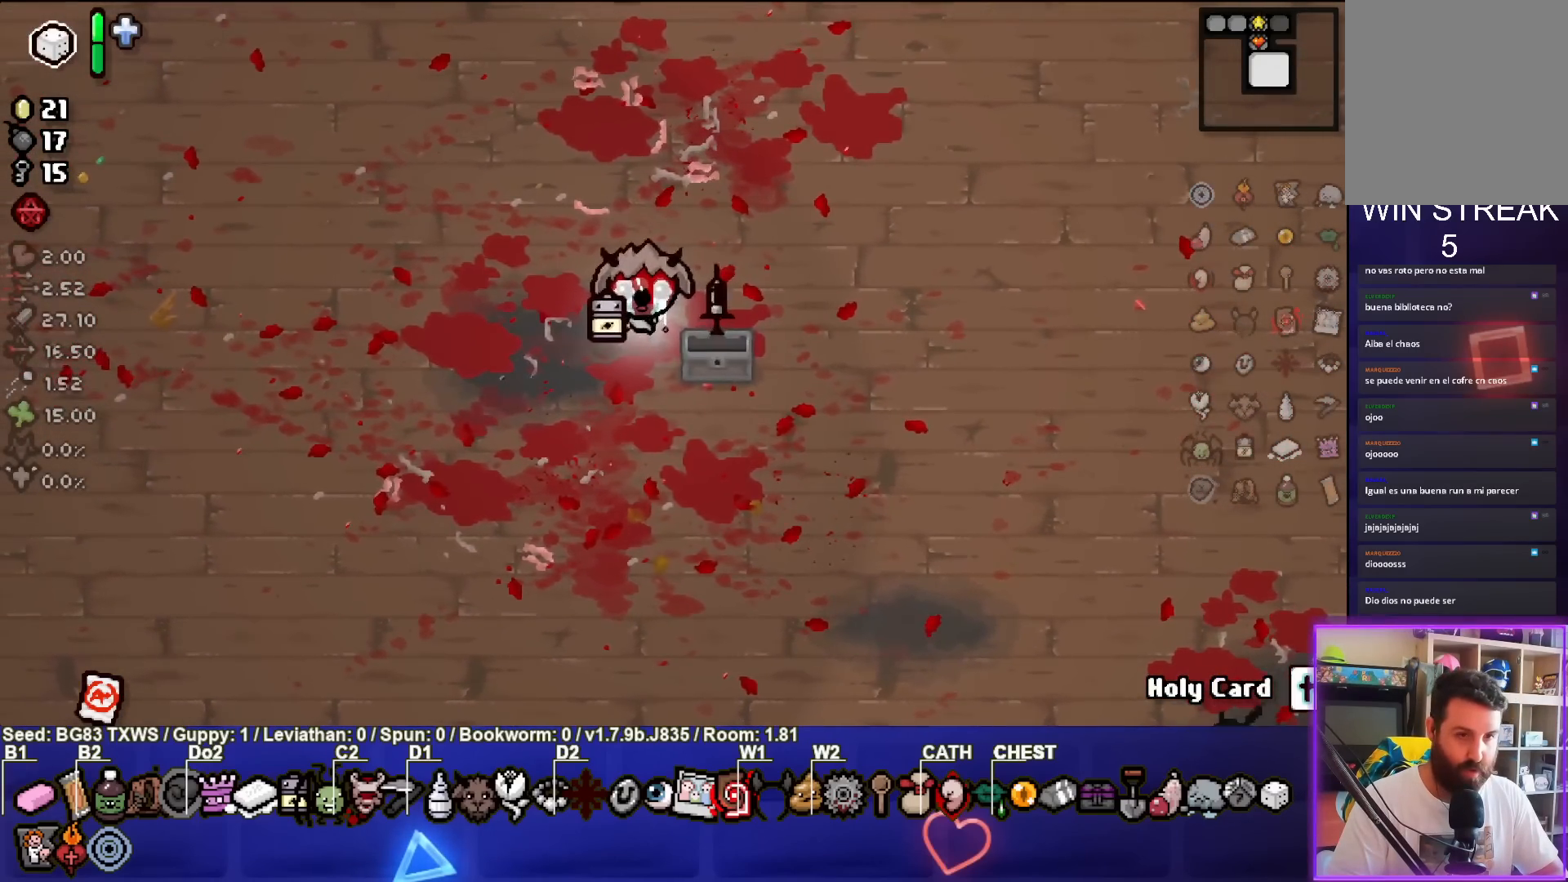
Gameplay with a controller (PlayStation layout); each line is a JSON object with the inputs held at the frame after it. "events" lists button and stick changes between this image and that frame as [ms after this image, input, new state], when the widget could be followed in between. Not read: right_stick.
{"buttons": [], "left_stick": "center", "events": [[83, "L2", "down"], [217, "L2", "up"]]}
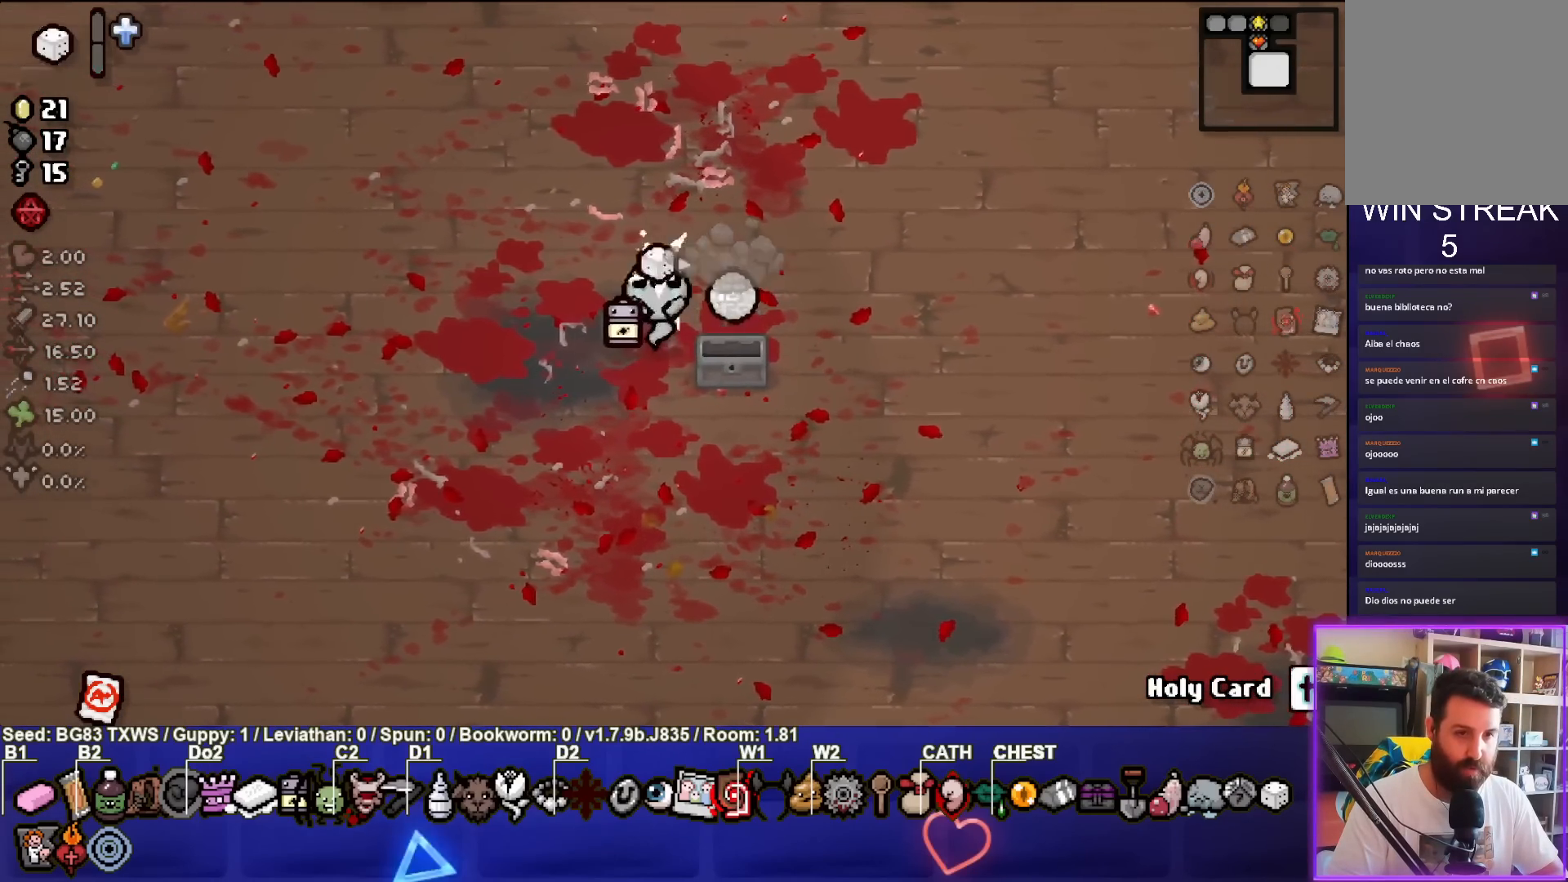
{"buttons": [], "left_stick": "up-right", "events": [[150, "left_stick", "up"], [350, "left_stick", "up-right"]]}
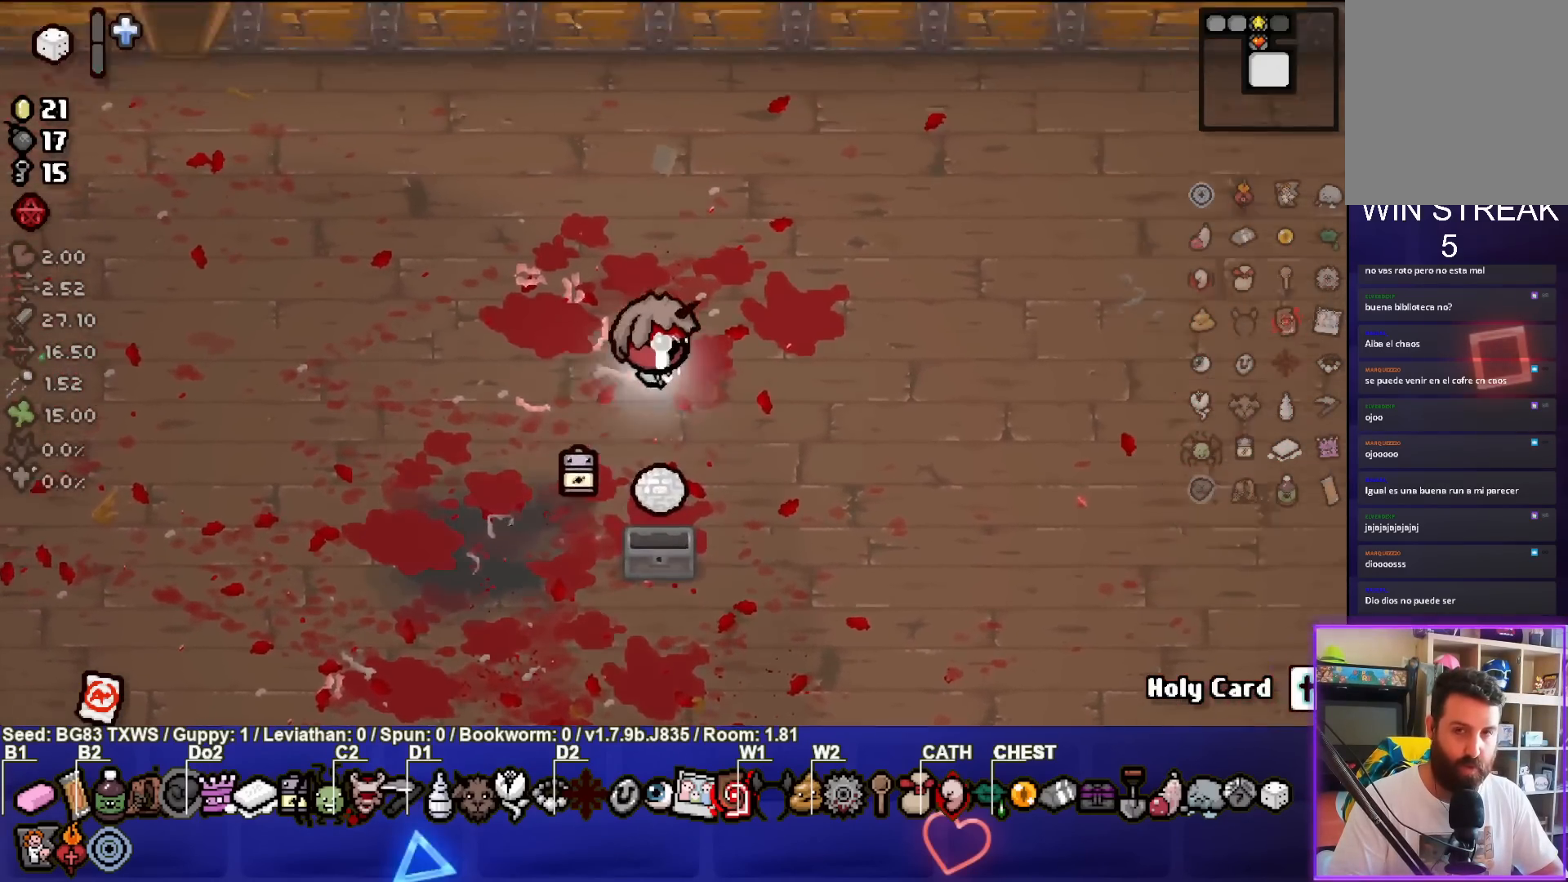
{"buttons": [], "left_stick": "left", "events": [[300, "left_stick", "up-left"], [367, "left_stick", "left"]]}
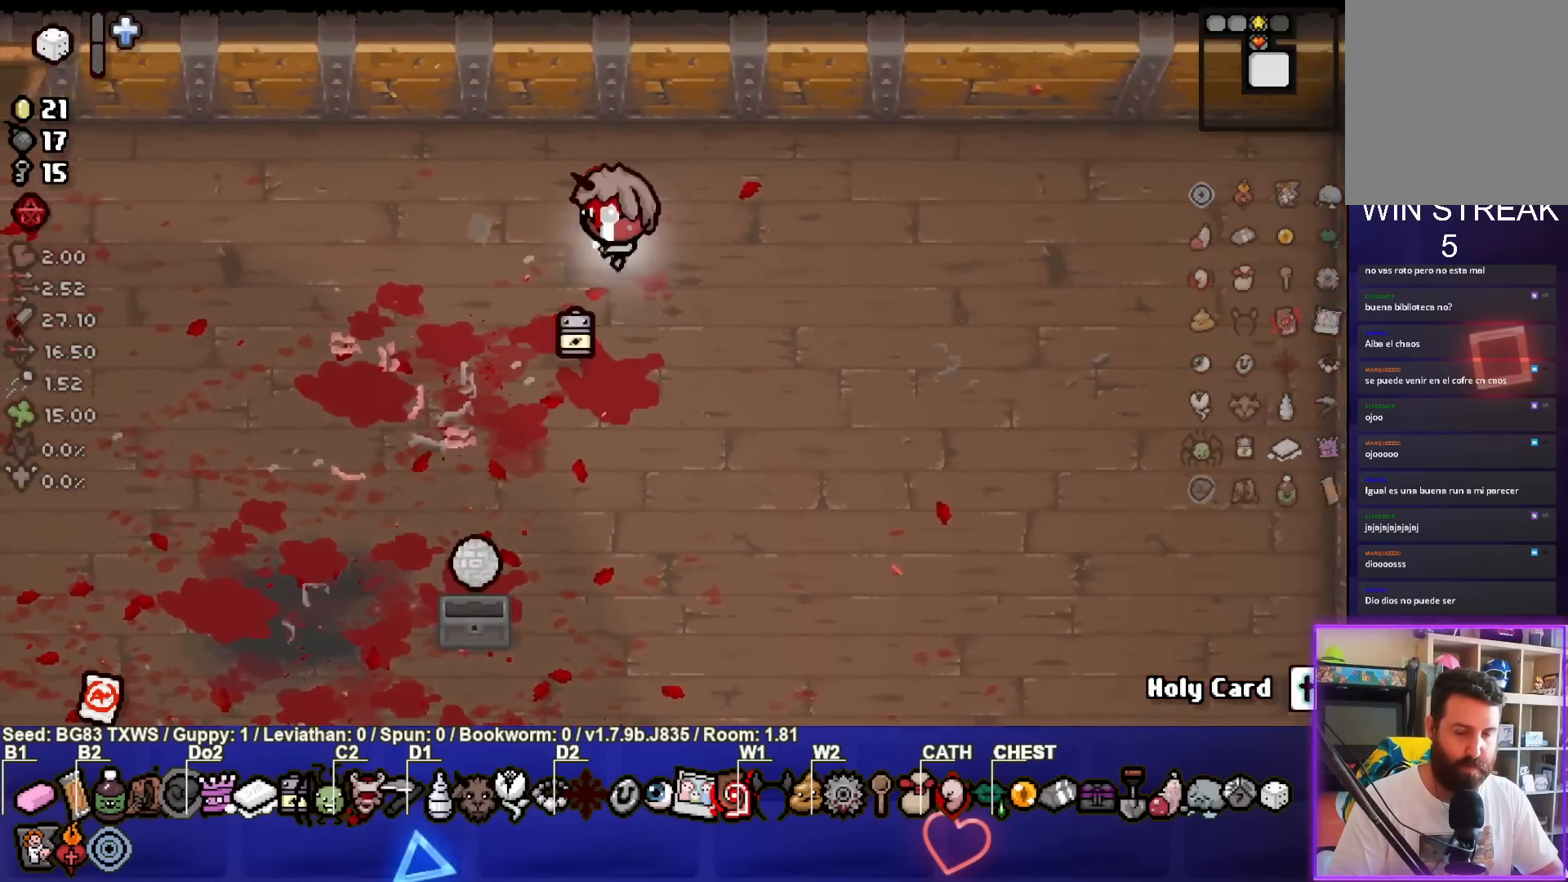
{"buttons": [], "left_stick": "up-left", "events": [[467, "left_stick", "up-left"]]}
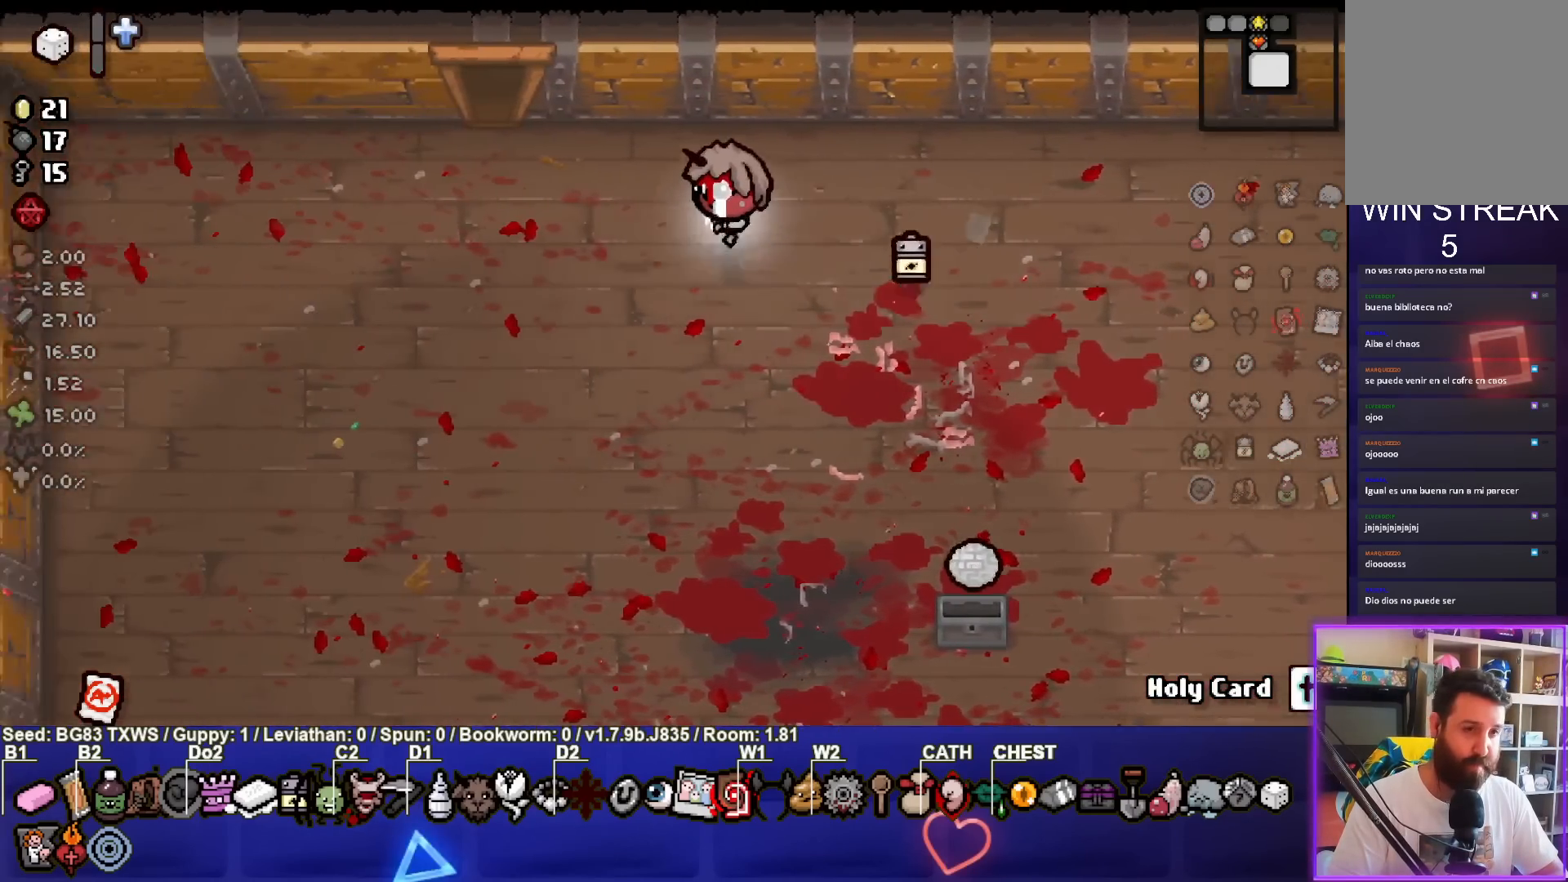
{"buttons": [], "left_stick": "up-left", "events": []}
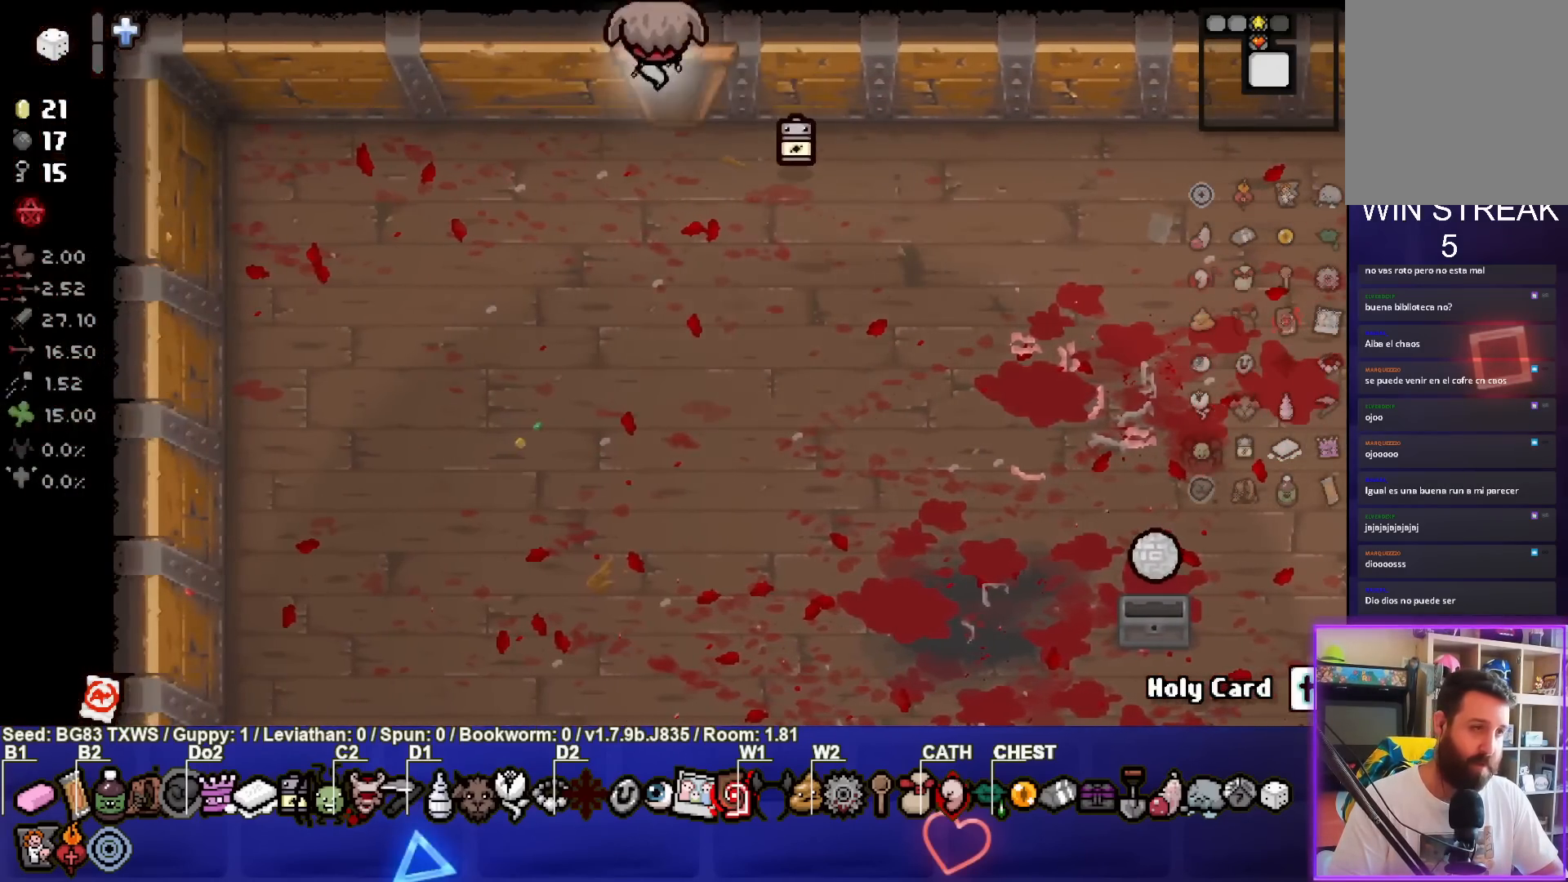
{"buttons": [], "left_stick": "up", "events": [[67, "TRIANGLE", "down"], [133, "left_stick", "center"], [400, "TRIANGLE", "up"], [400, "left_stick", "up"]]}
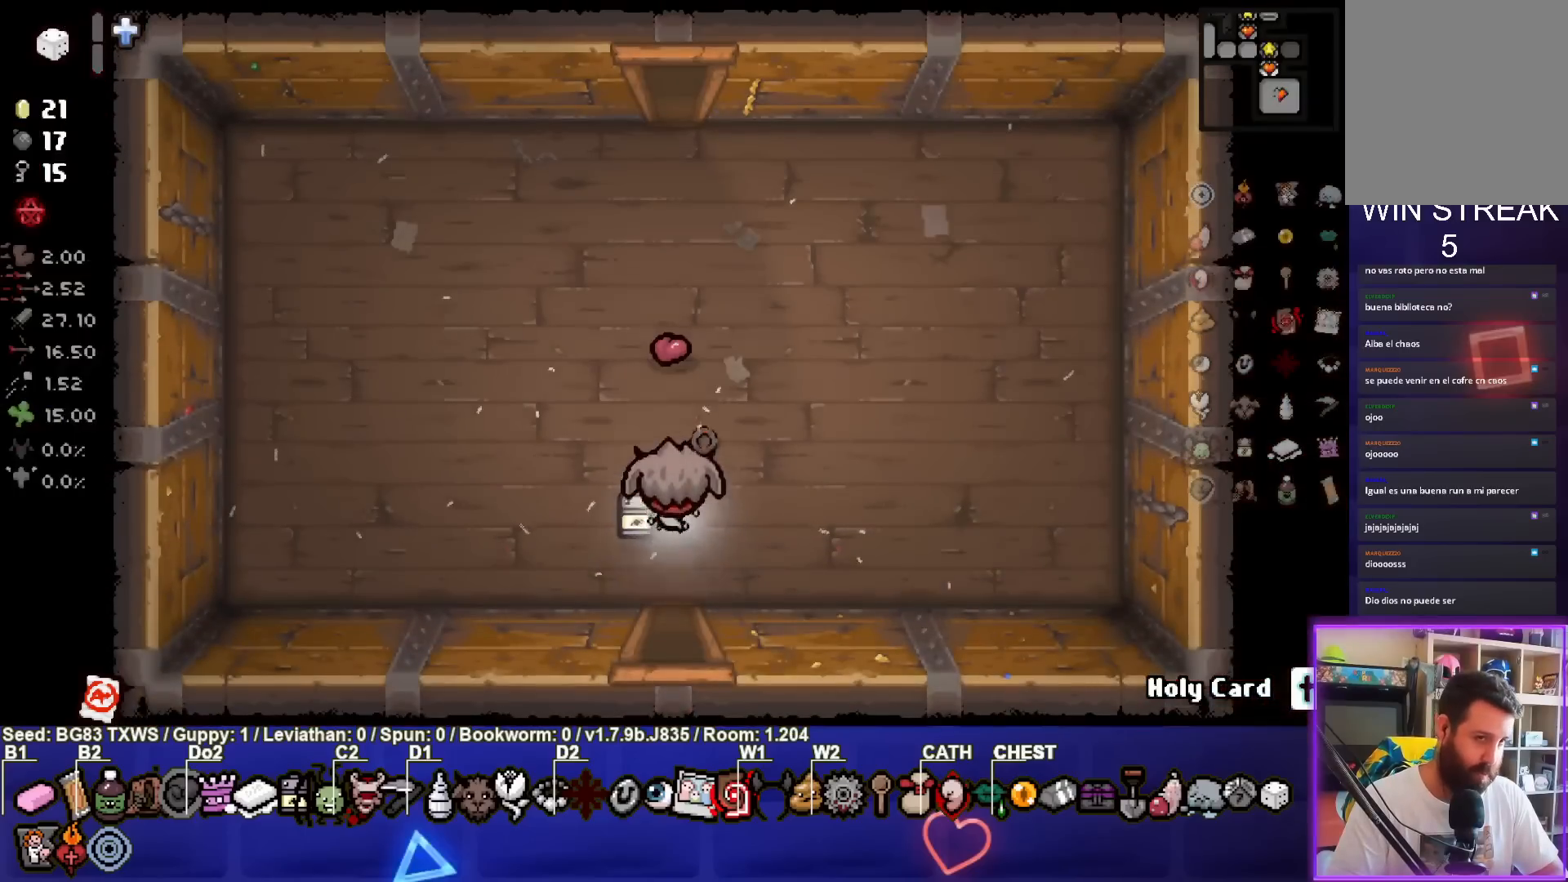
{"buttons": [], "left_stick": "right", "events": [[150, "left_stick", "up-right"], [300, "left_stick", "right"]]}
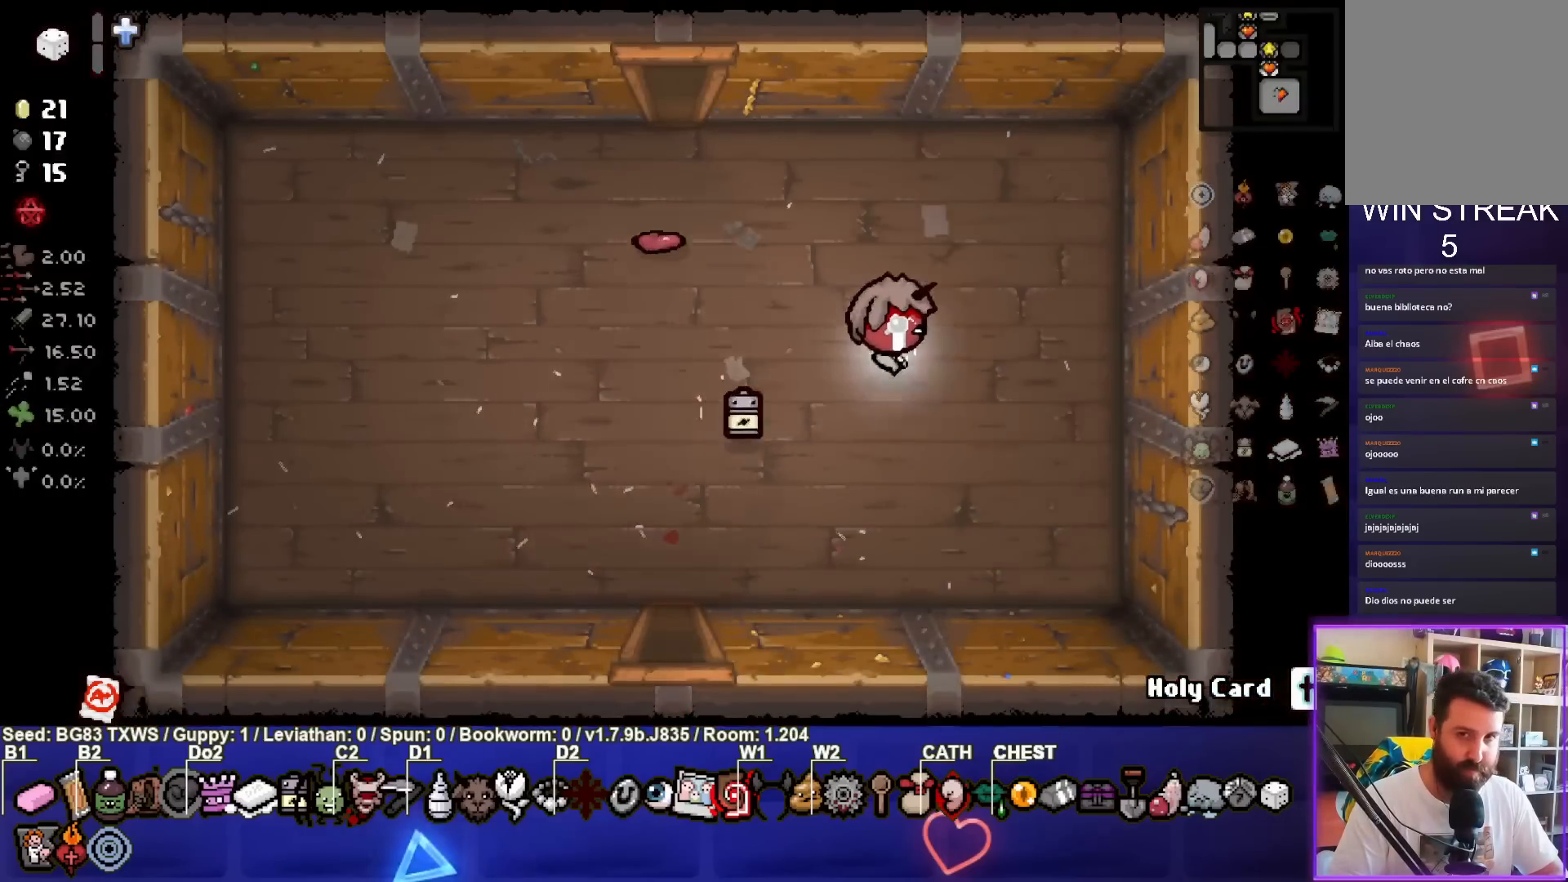
{"buttons": [], "left_stick": "left", "events": [[250, "left_stick", "center"], [333, "L1", "down"], [333, "left_stick", "left"], [400, "L1", "up"]]}
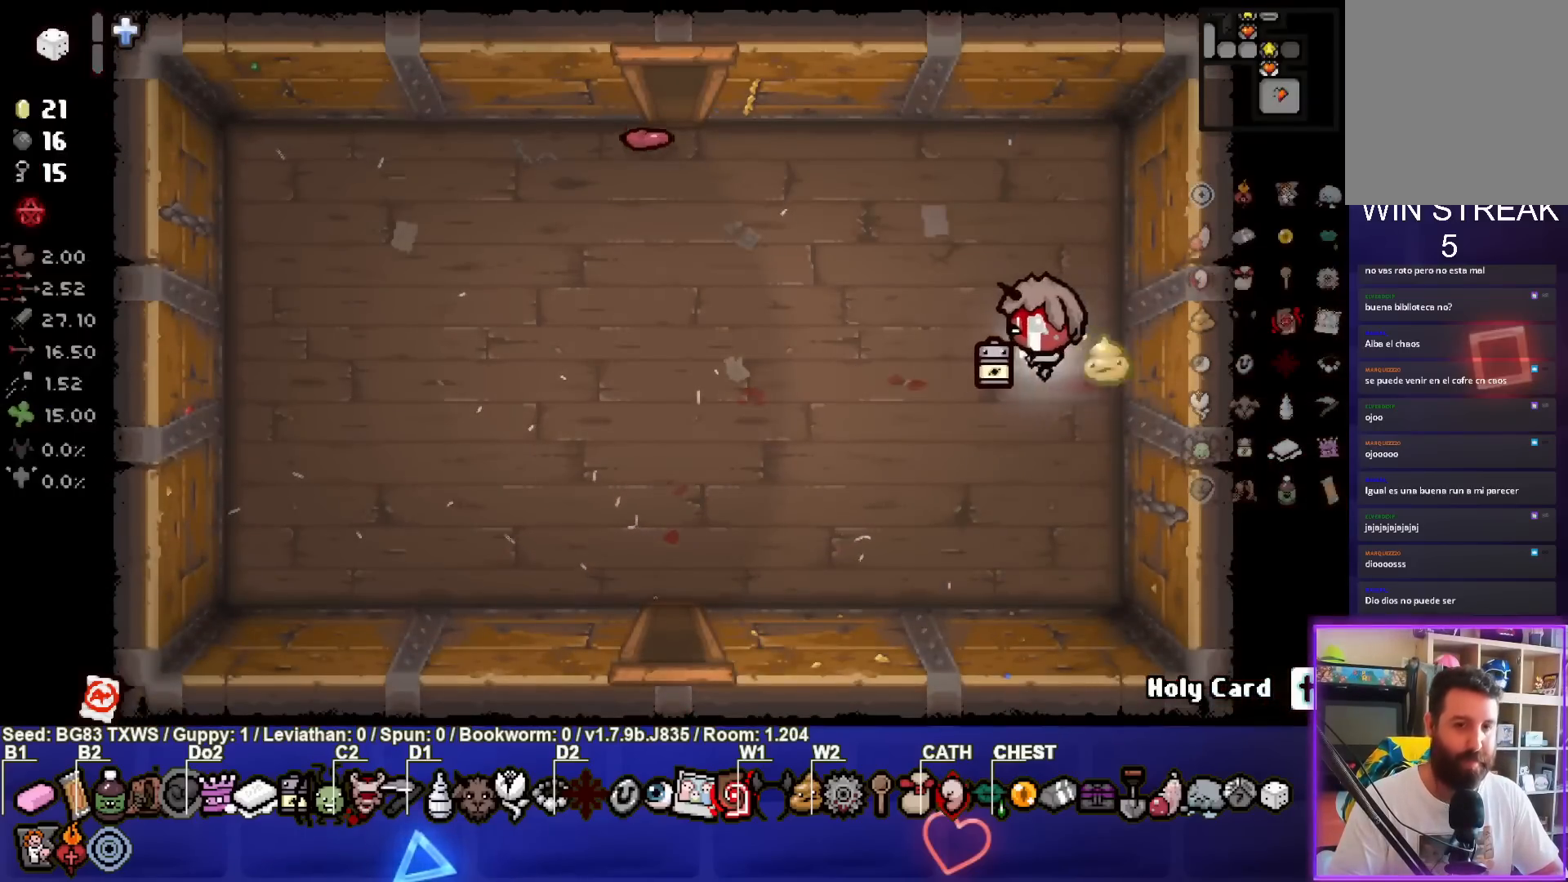
{"buttons": [], "left_stick": "left", "events": []}
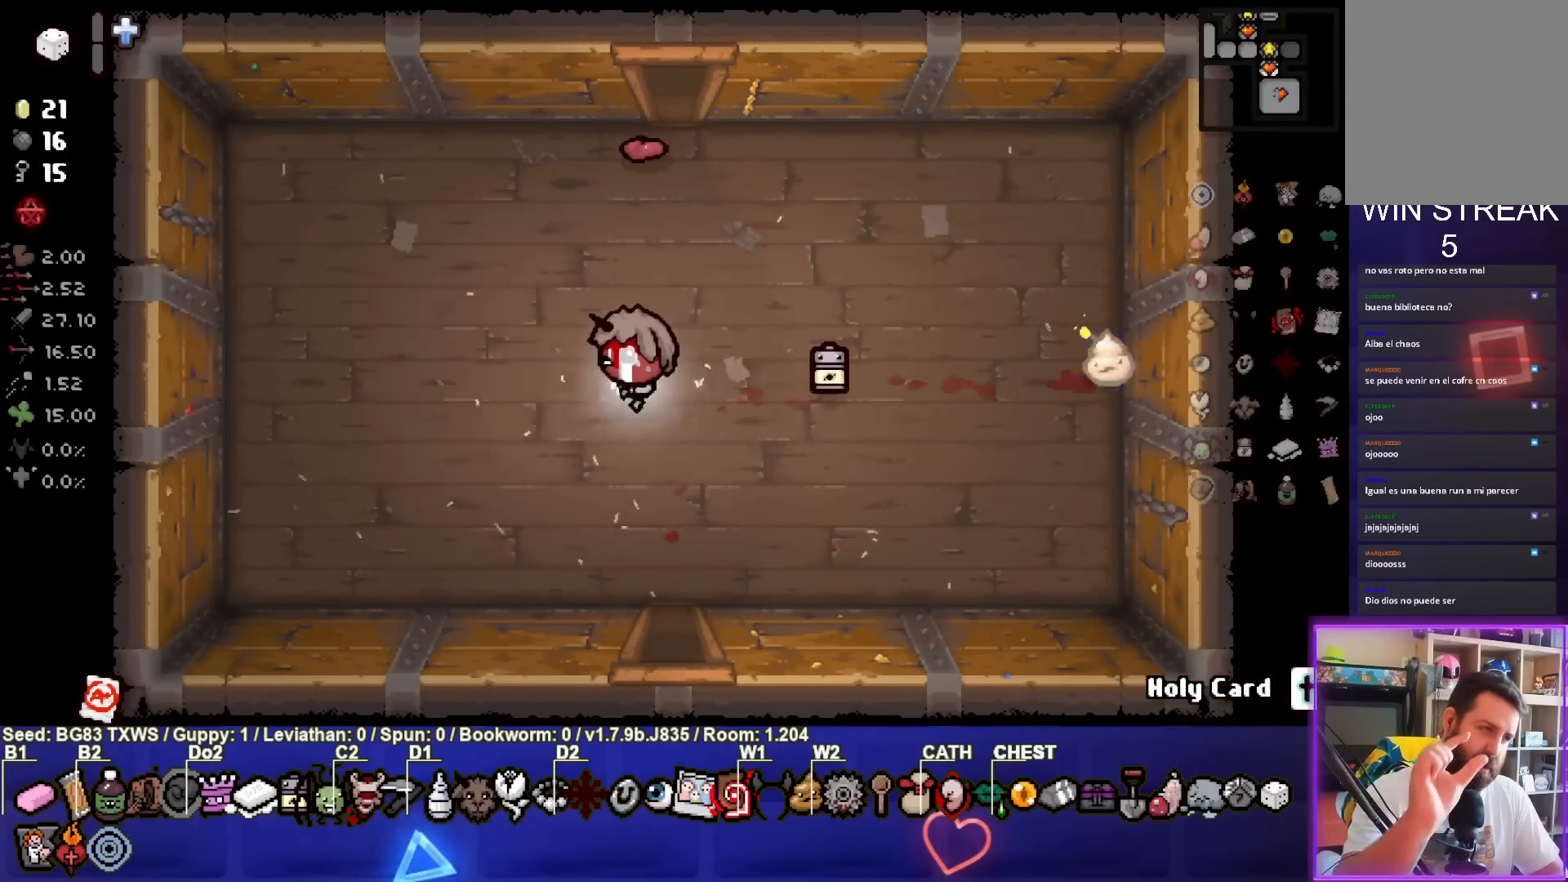
{"buttons": [], "left_stick": "center", "events": [[483, "left_stick", "center"]]}
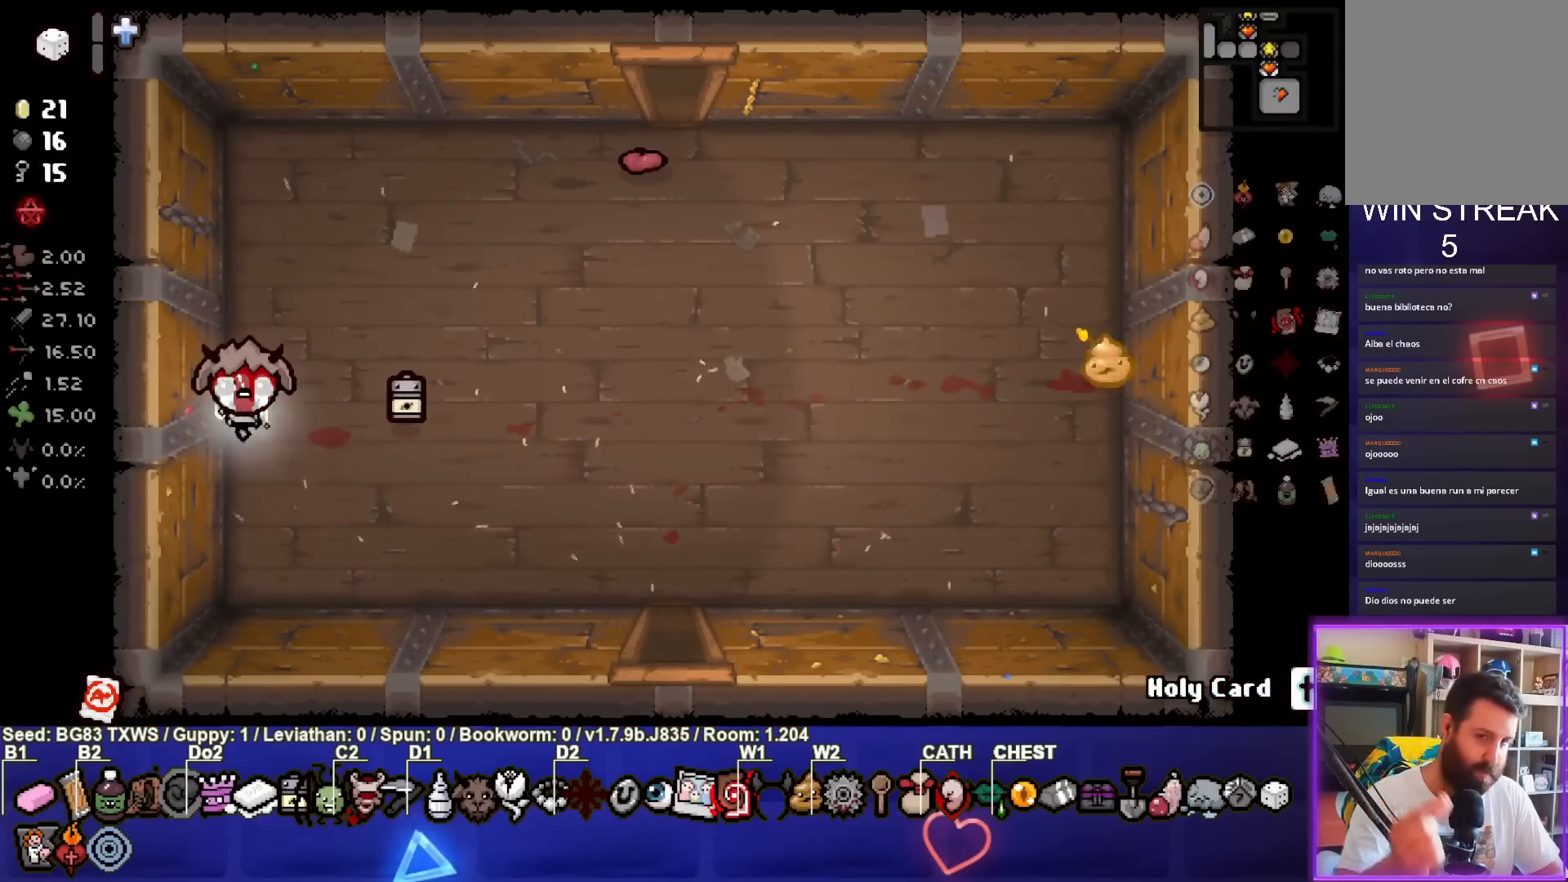
{"buttons": [], "left_stick": "up", "events": [[417, "left_stick", "up"]]}
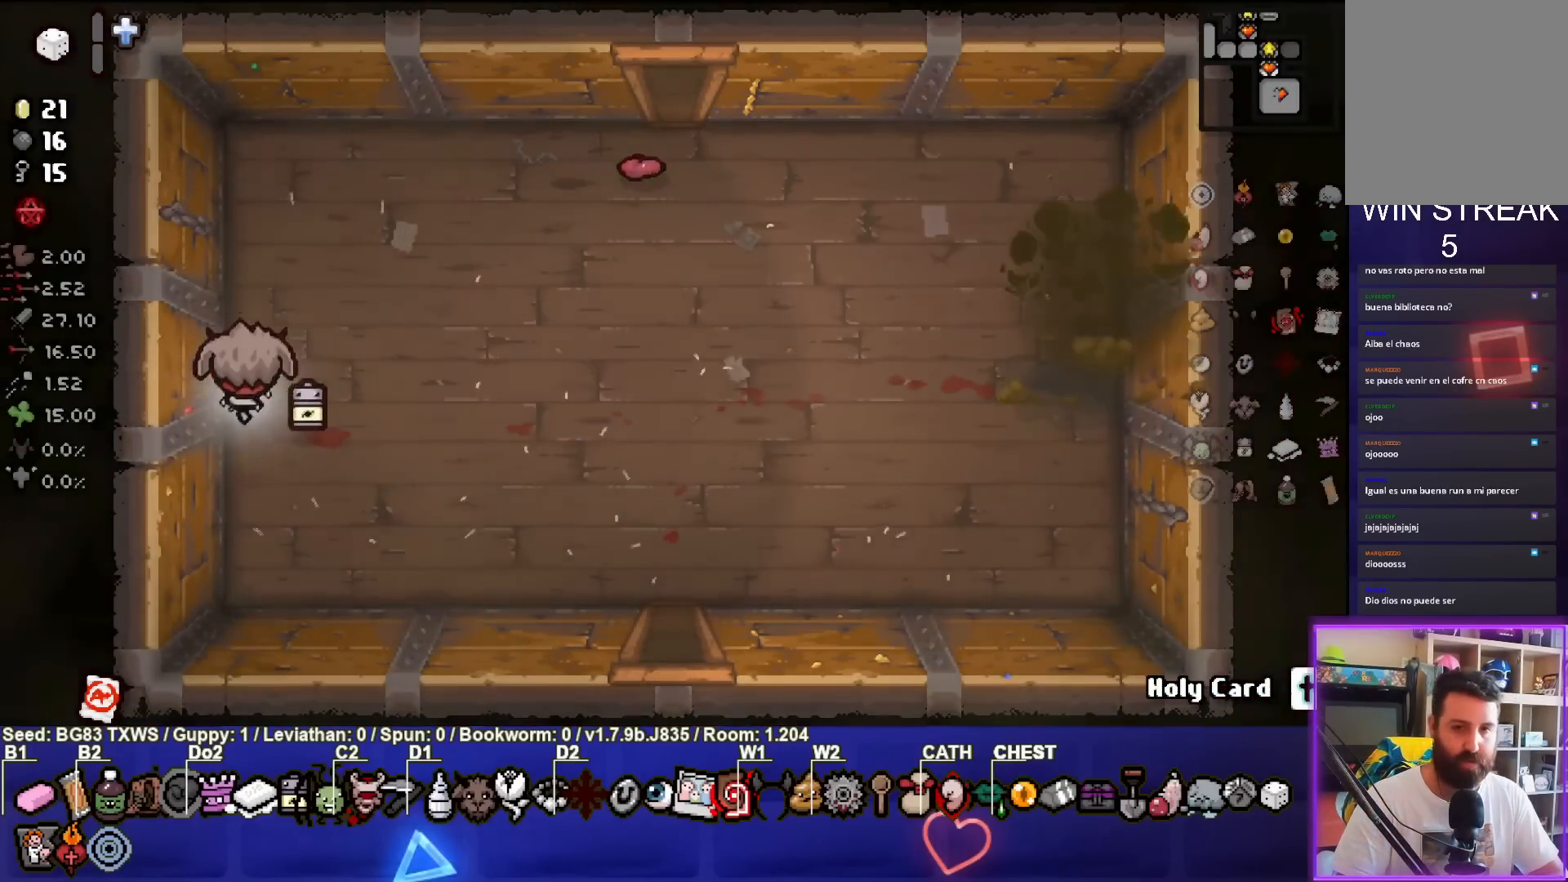
{"buttons": [], "left_stick": "up-right", "events": [[100, "left_stick", "up-right"], [200, "left_stick", "right"], [433, "left_stick", "up-right"]]}
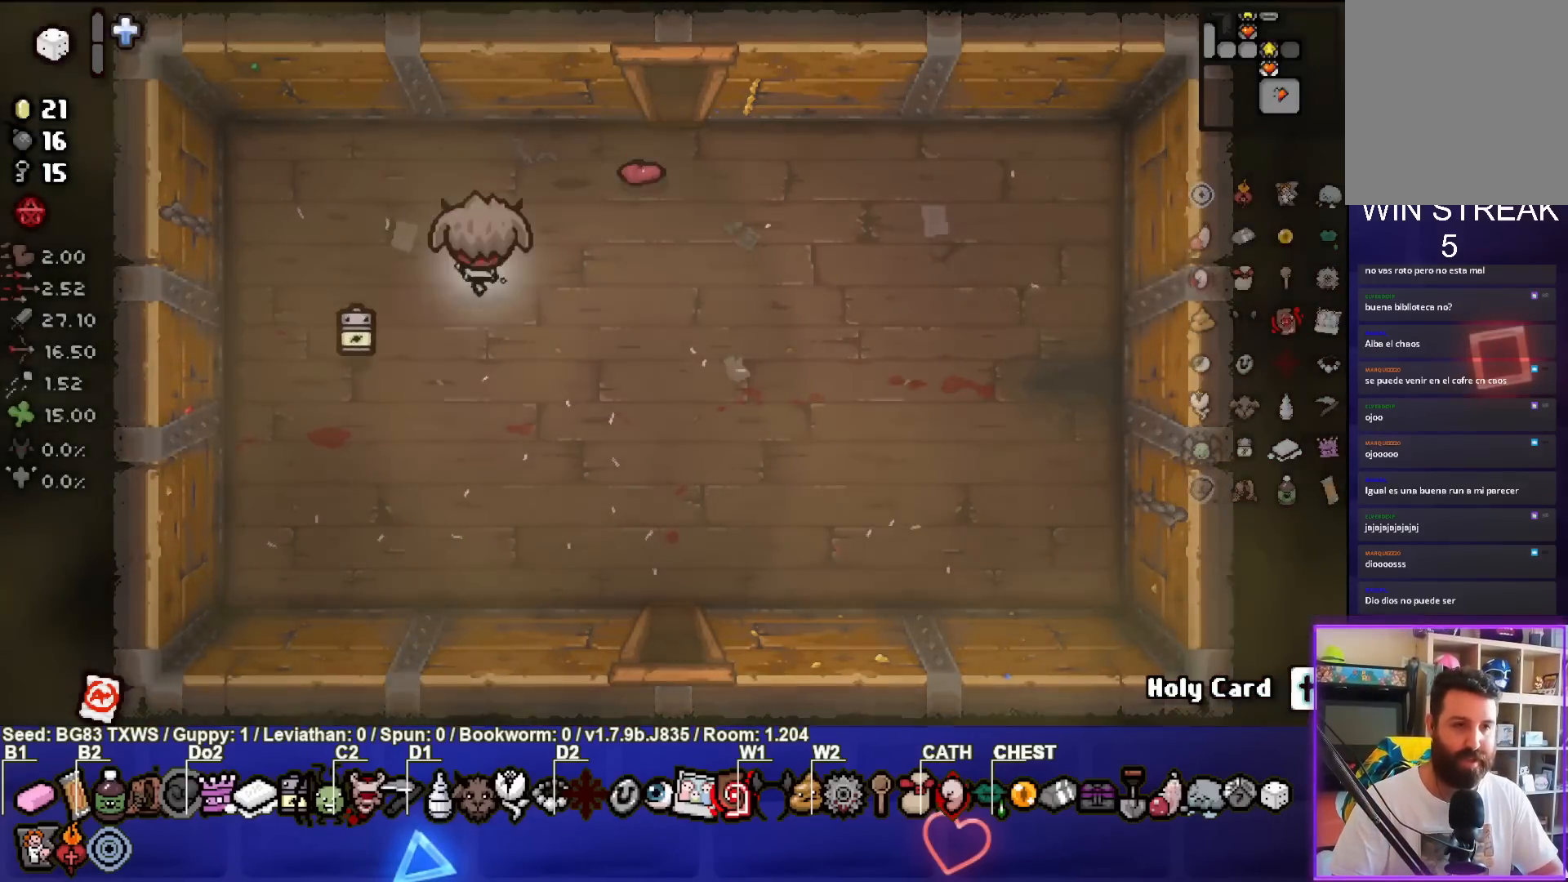
{"buttons": [], "left_stick": "up-right", "events": []}
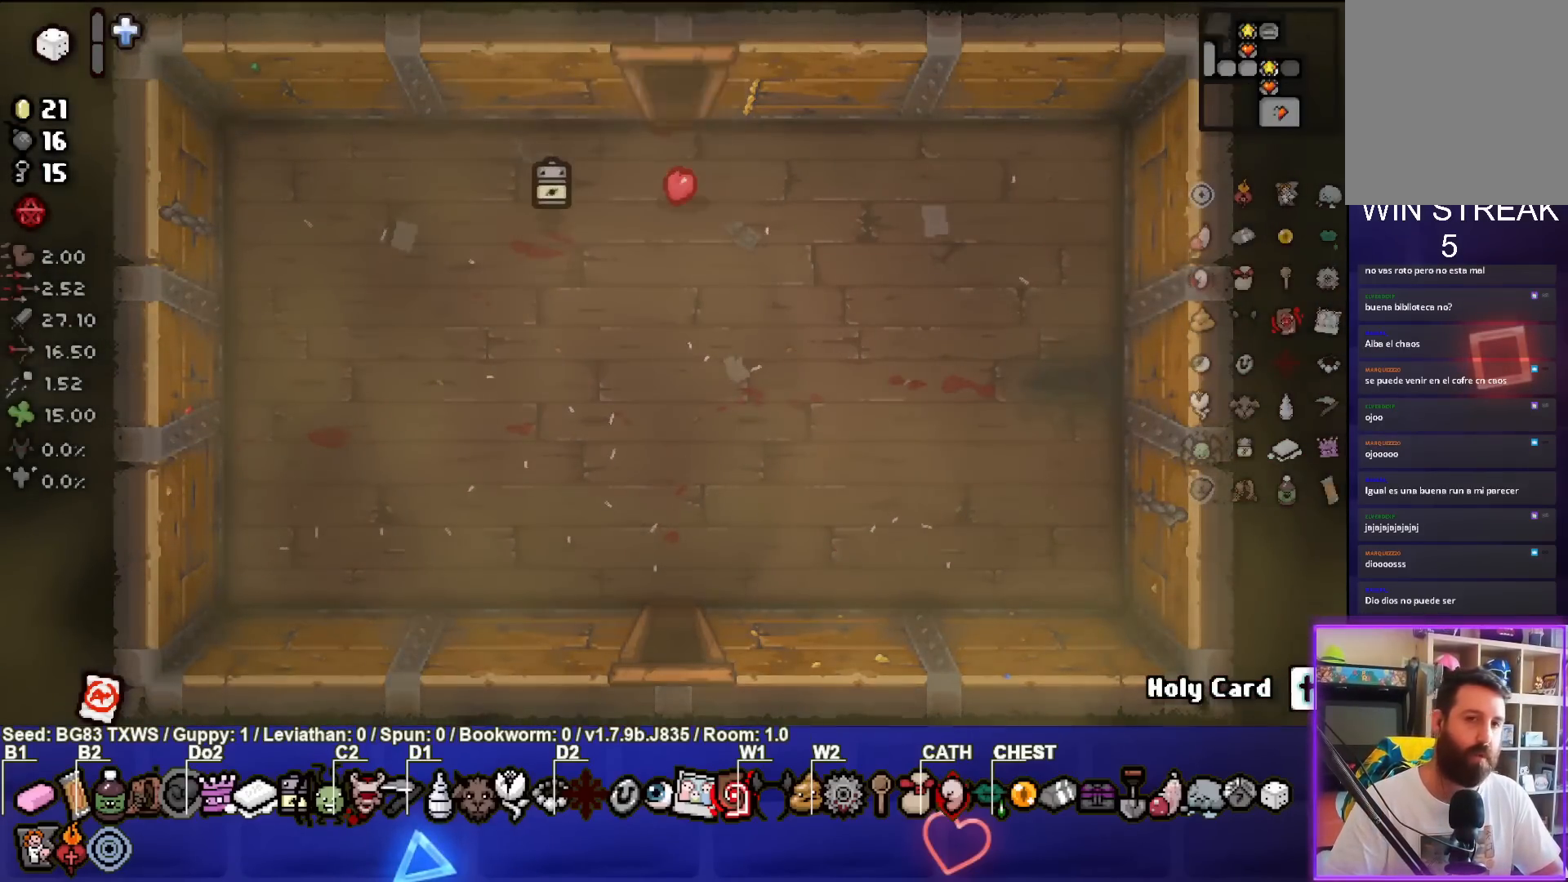
{"buttons": [], "left_stick": "right", "events": [[17, "left_stick", "center"], [383, "left_stick", "right"]]}
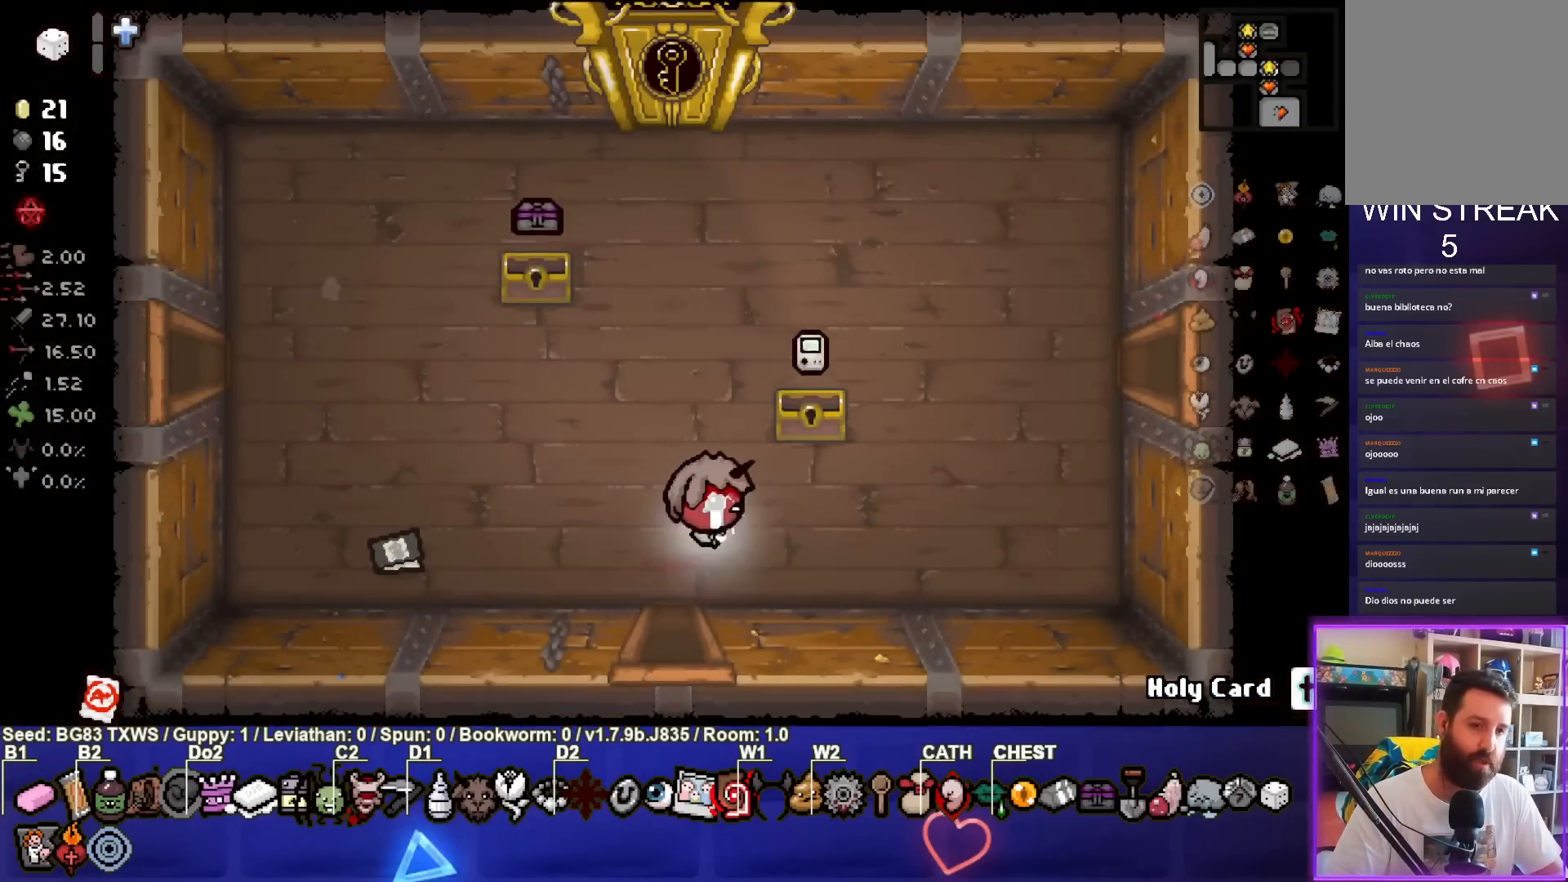
{"buttons": [], "left_stick": "up-right", "events": [[50, "left_stick", "center"], [117, "left_stick", "right"], [300, "left_stick", "center"], [483, "left_stick", "up-right"]]}
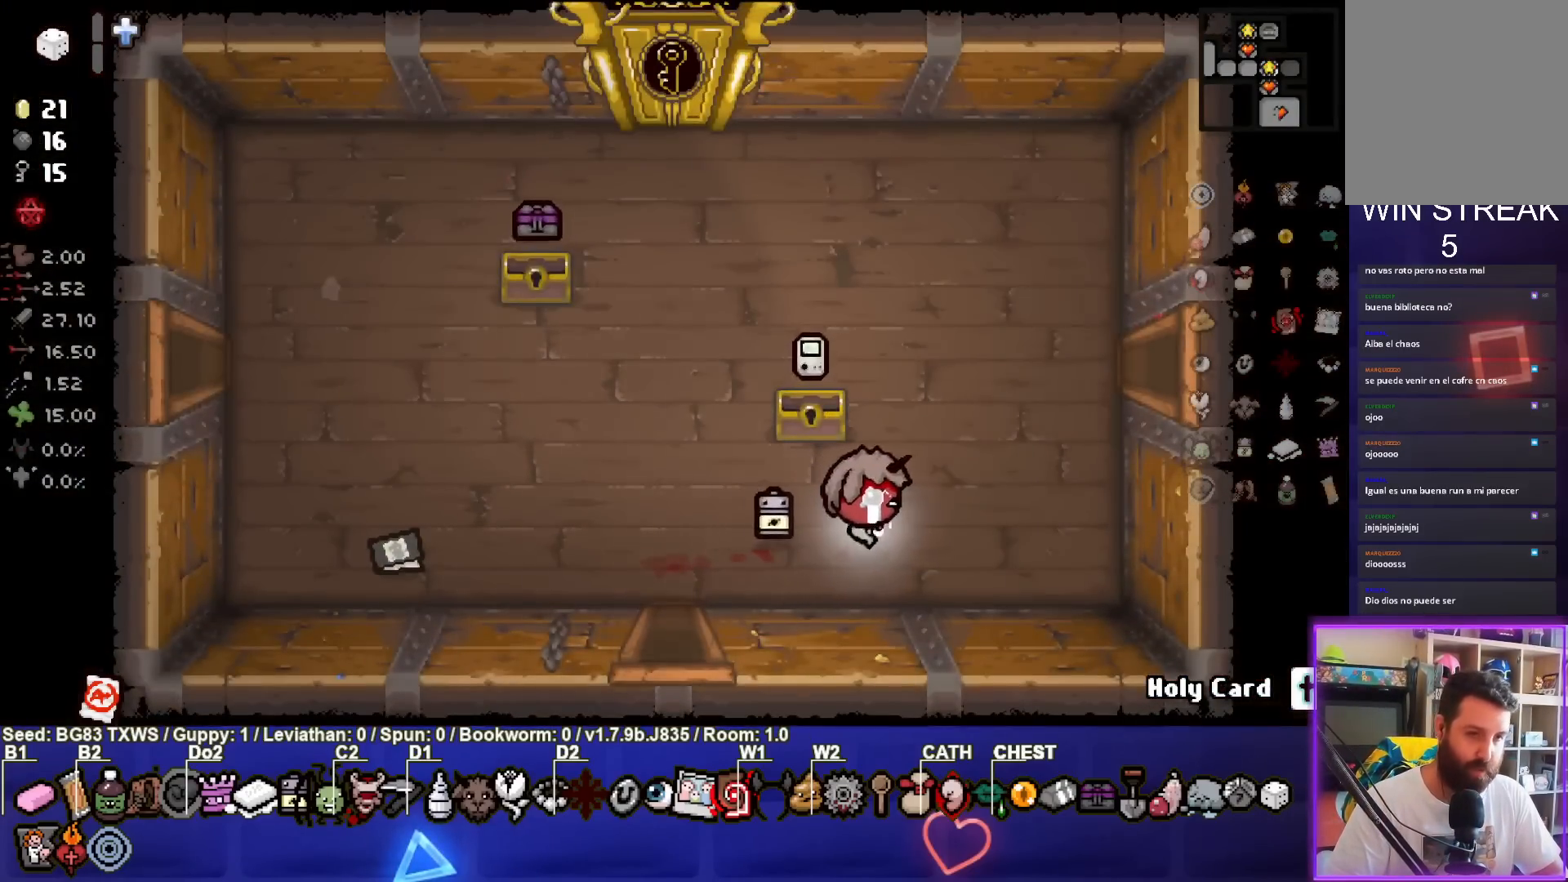
{"buttons": ["CIRCLE"], "left_stick": "up-right", "events": [[250, "CIRCLE", "down"], [317, "left_stick", "center"], [383, "left_stick", "up-right"]]}
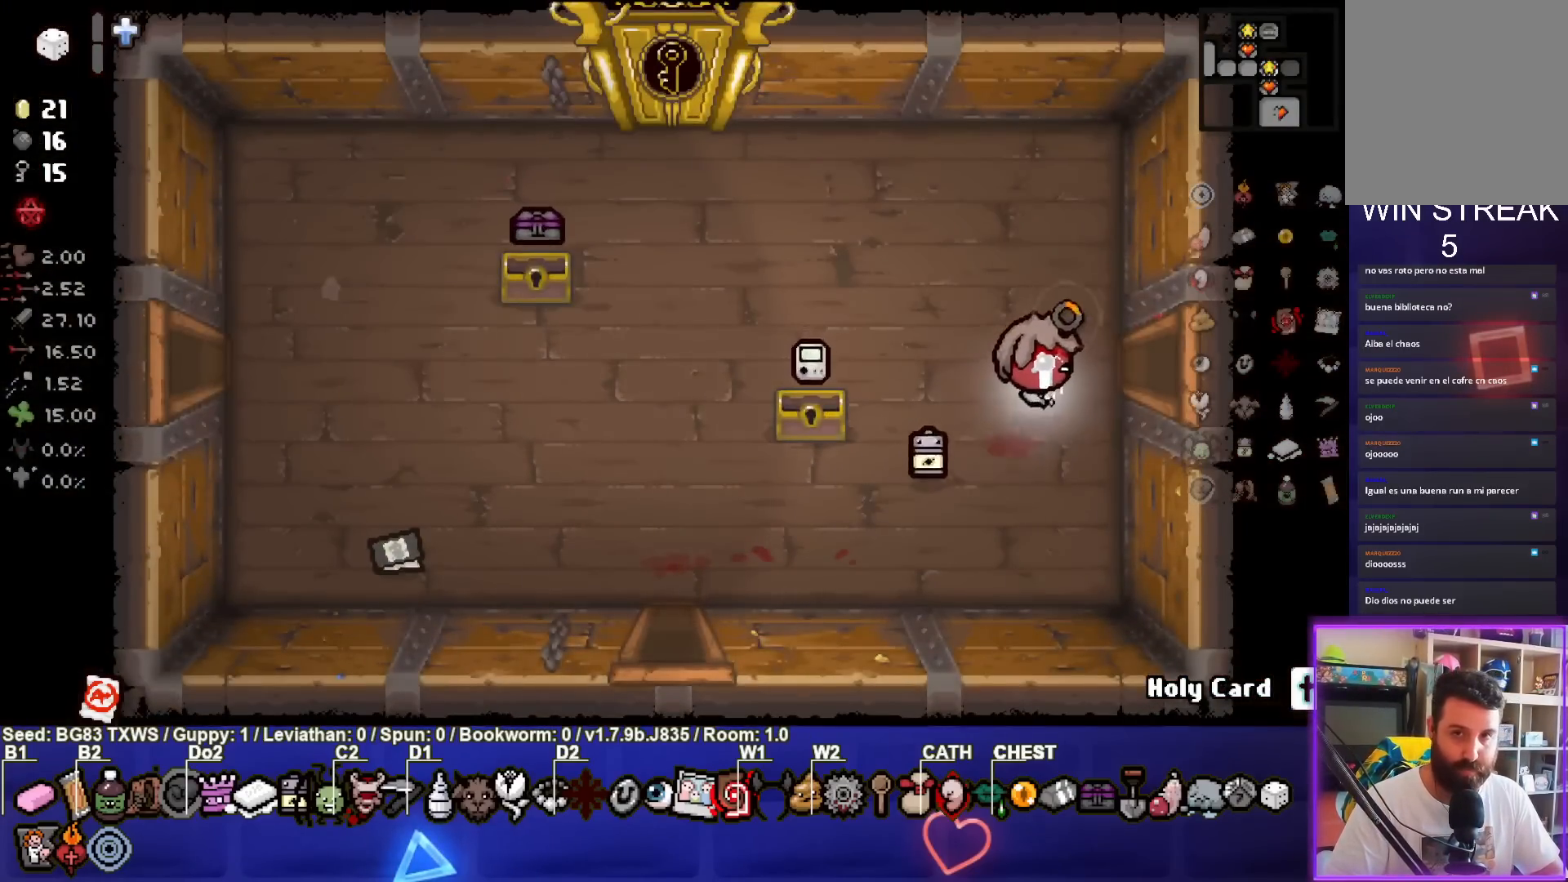
{"buttons": ["CIRCLE"], "left_stick": "center", "events": [[217, "left_stick", "right"], [367, "left_stick", "center"]]}
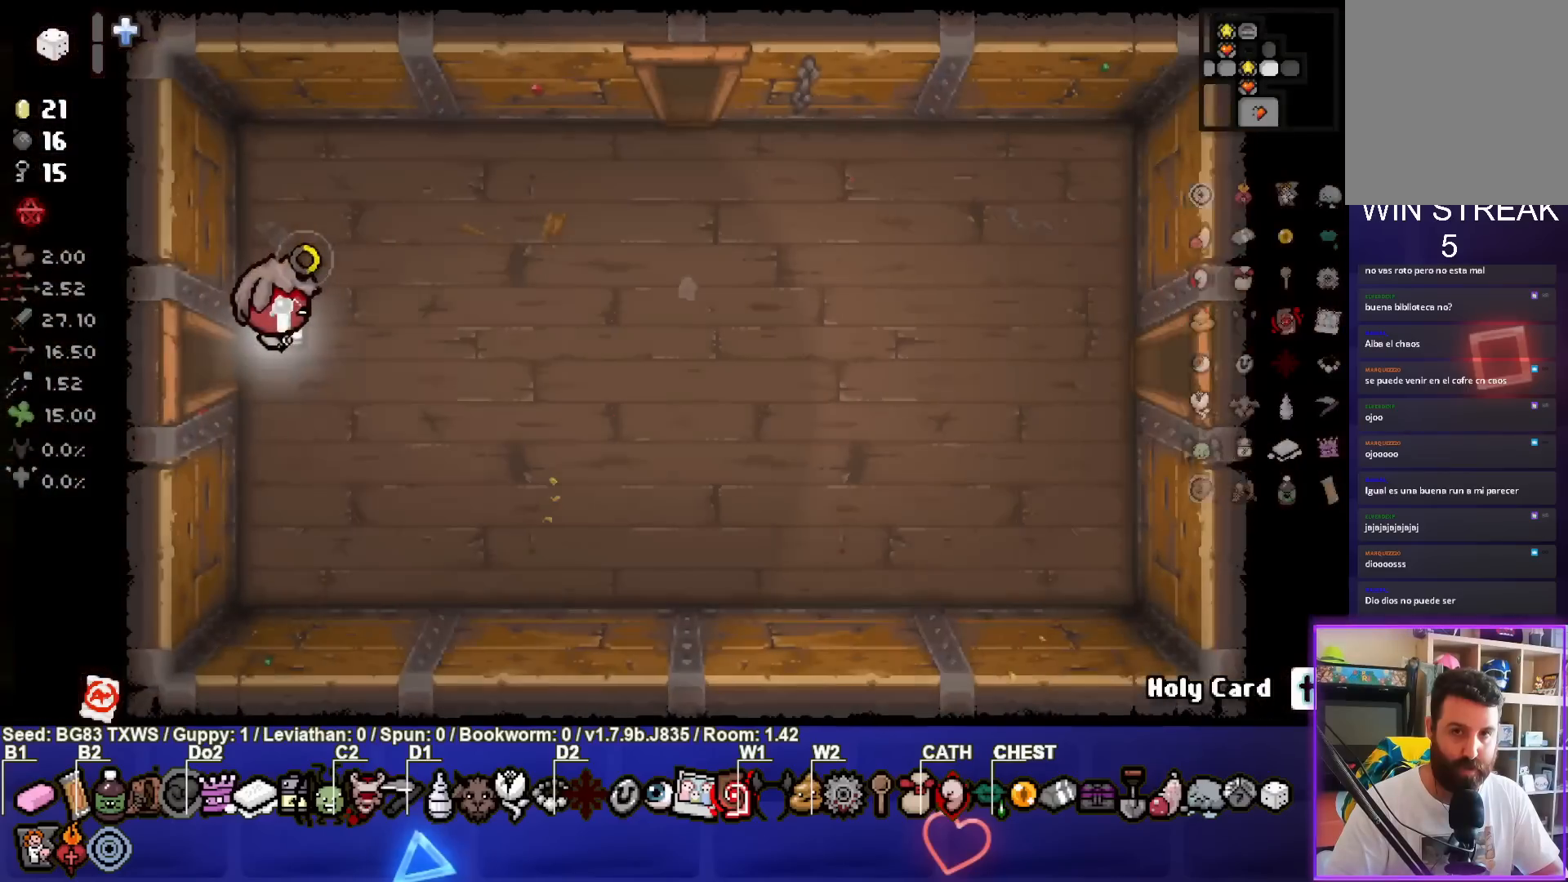
{"buttons": ["CIRCLE"], "left_stick": "right", "events": [[217, "left_stick", "right"]]}
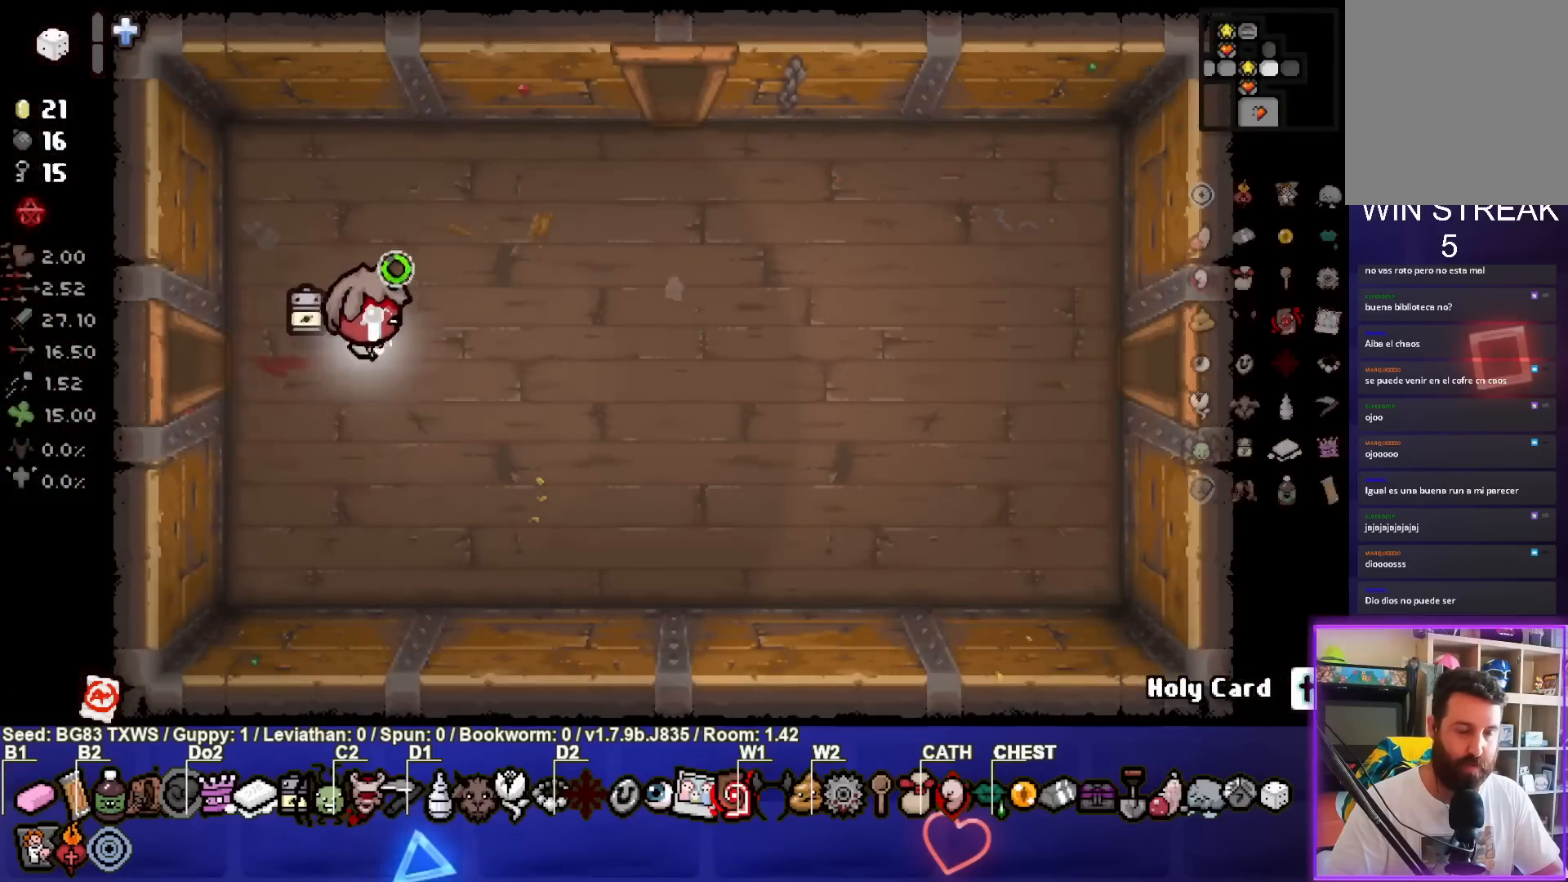
{"buttons": [], "left_stick": "right", "events": [[417, "CIRCLE", "up"]]}
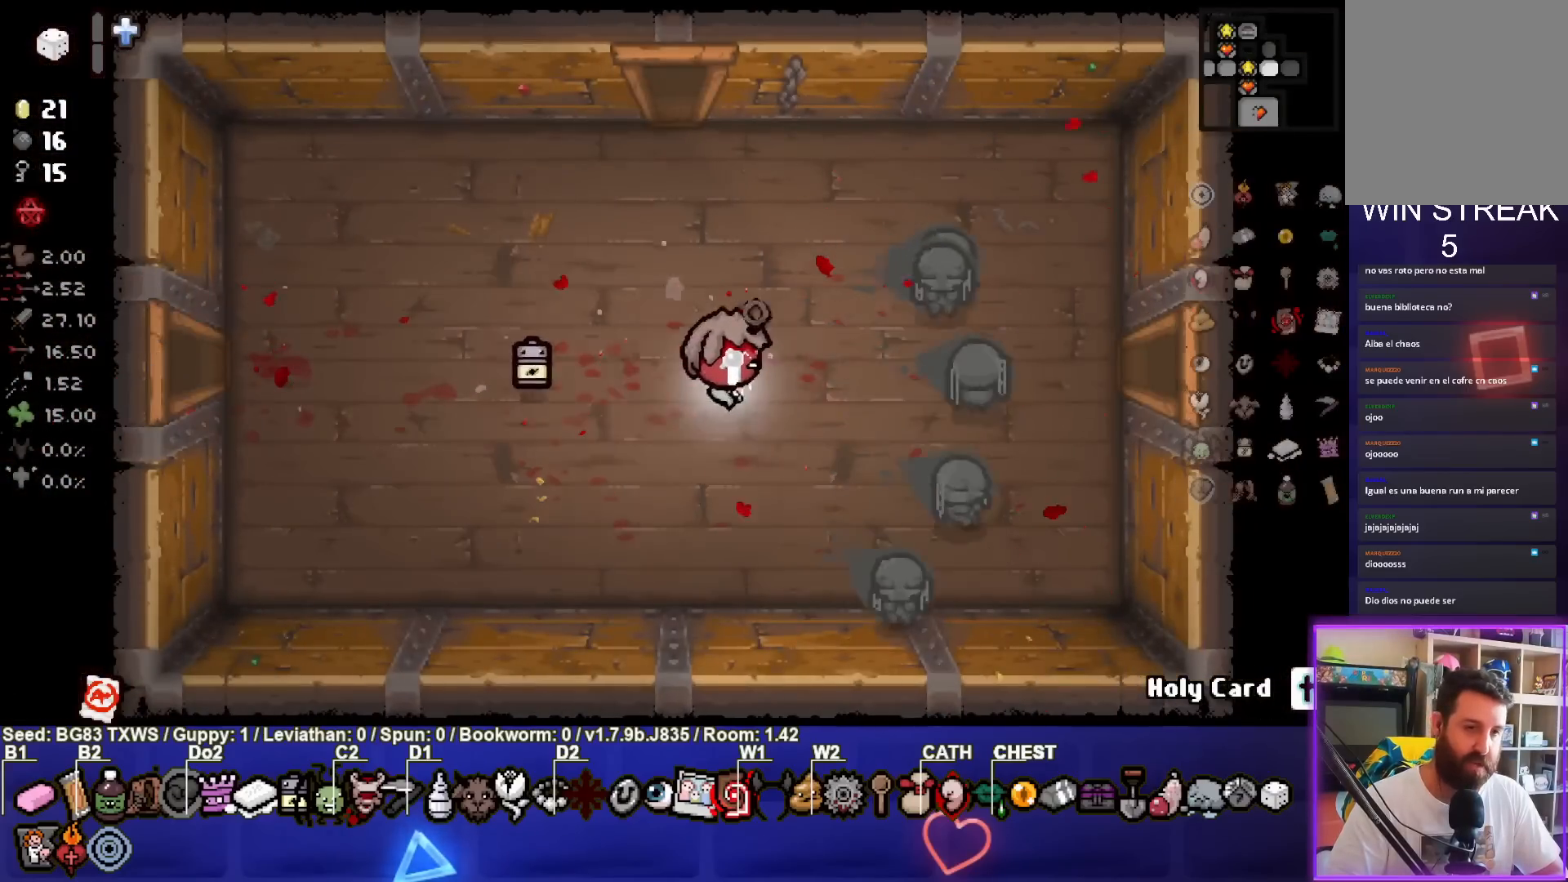
{"buttons": ["CIRCLE"], "left_stick": "up-right", "events": [[100, "CIRCLE", "down"], [317, "left_stick", "center"], [483, "left_stick", "up-right"]]}
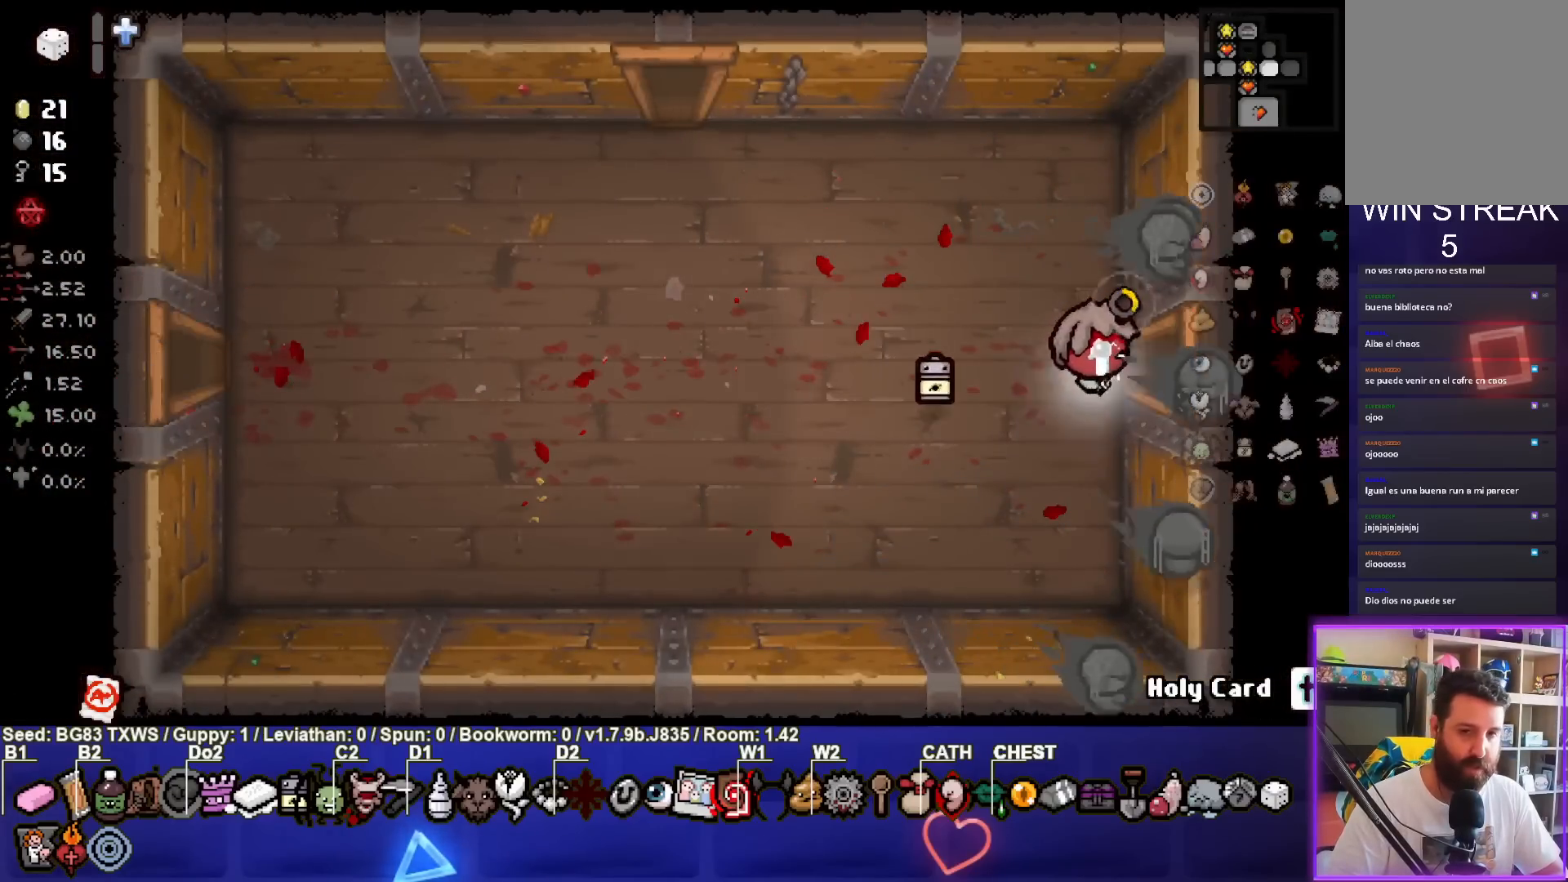
{"buttons": ["CIRCLE"], "left_stick": "center", "events": [[117, "left_stick", "right"], [317, "left_stick", "center"]]}
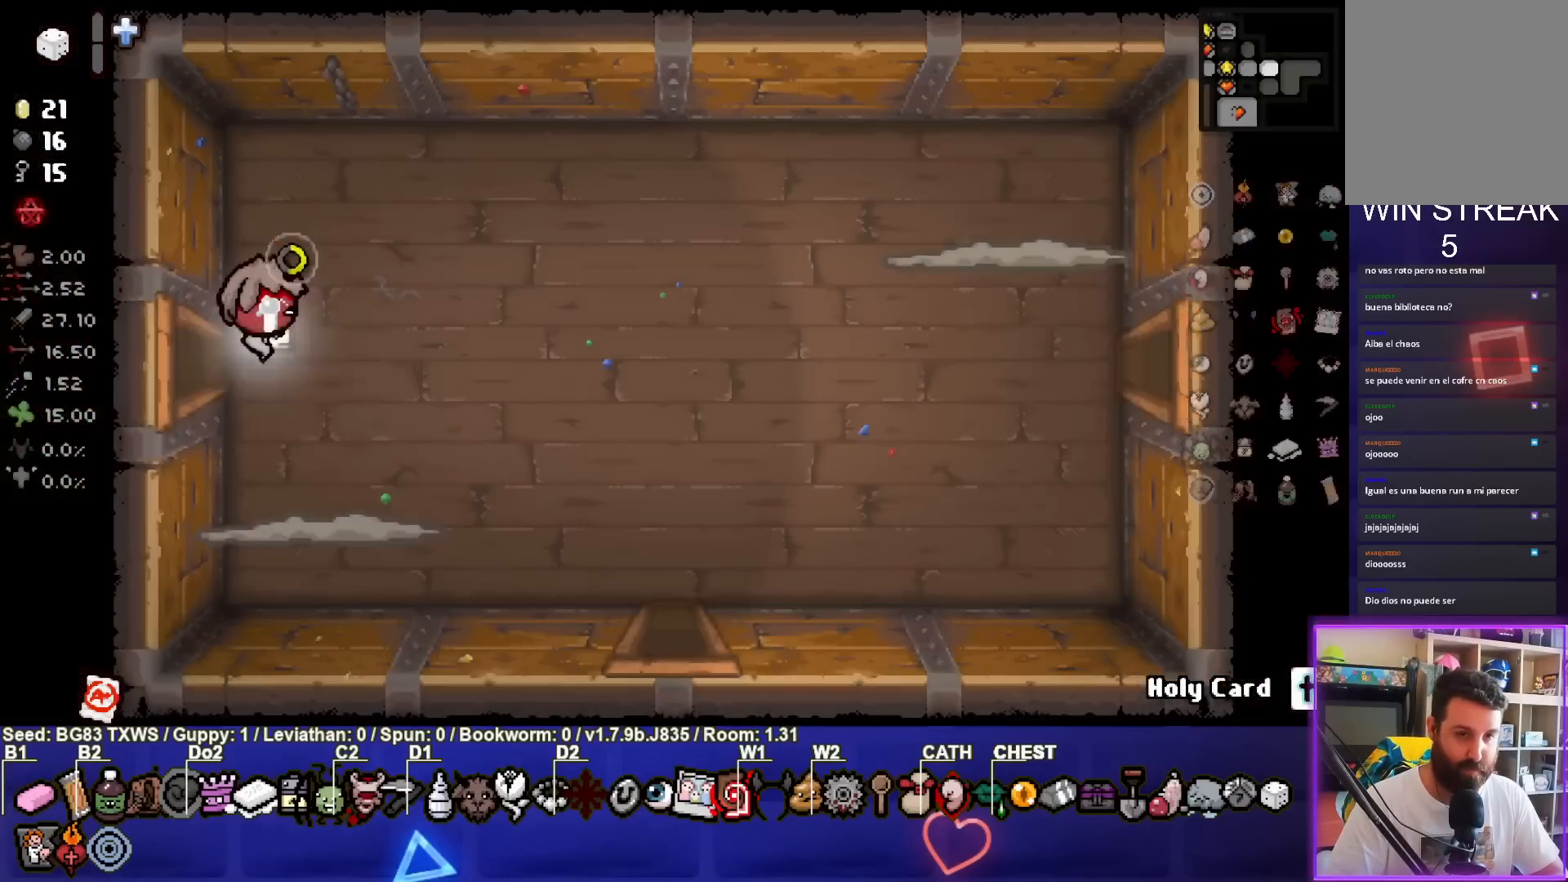
{"buttons": ["CROSS"], "left_stick": "center", "events": [[283, "CROSS", "down"], [317, "CIRCLE", "up"], [317, "left_stick", "up-right"], [383, "left_stick", "center"]]}
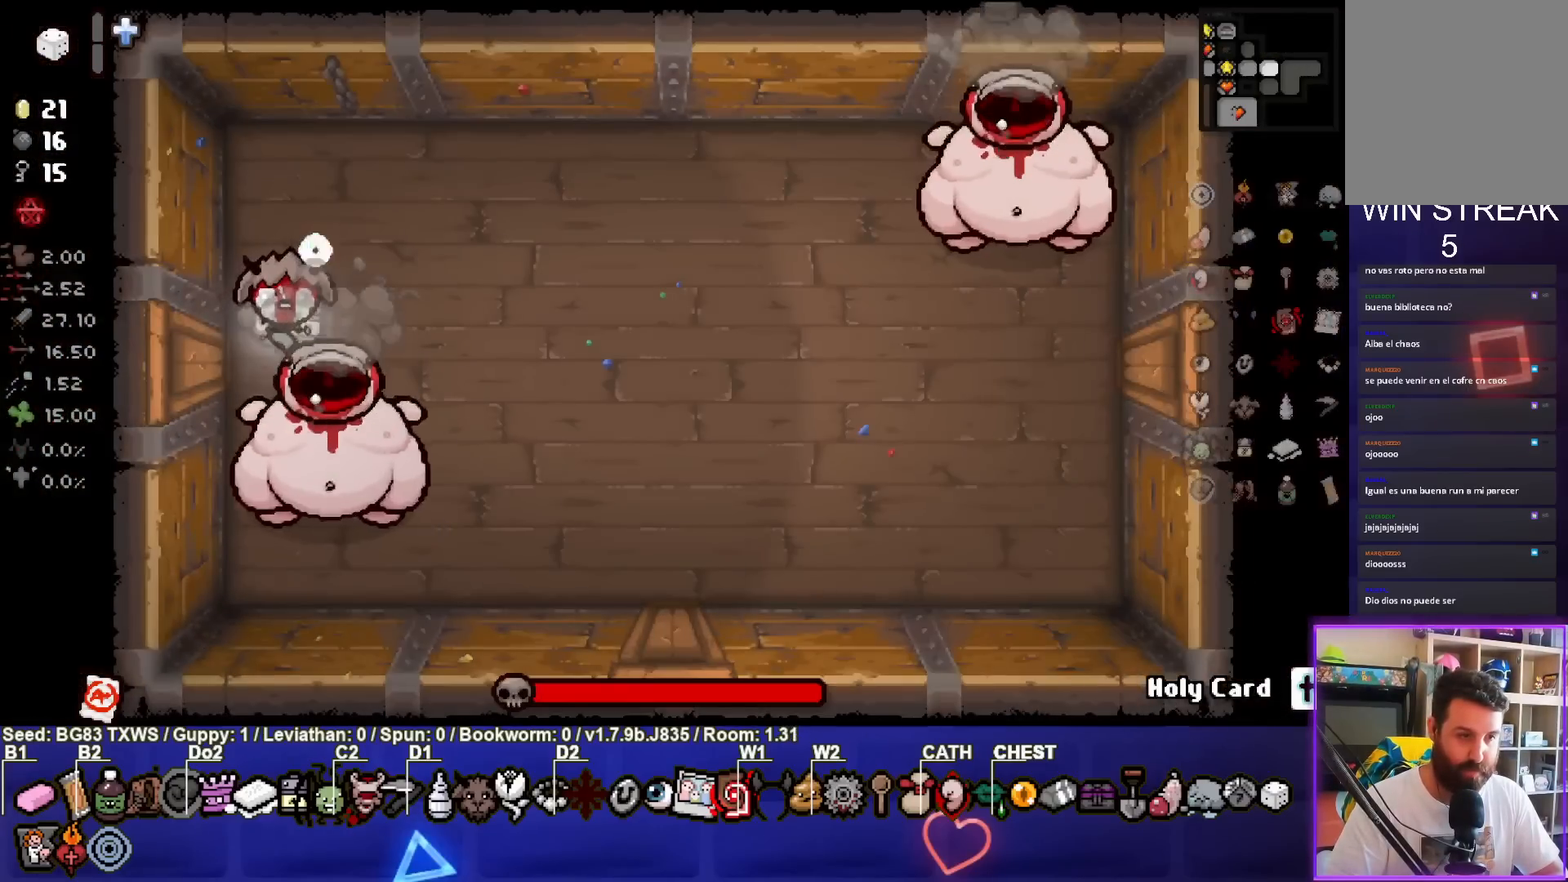
{"buttons": ["CROSS"], "left_stick": "center", "events": [[50, "left_stick", "up"], [133, "left_stick", "center"]]}
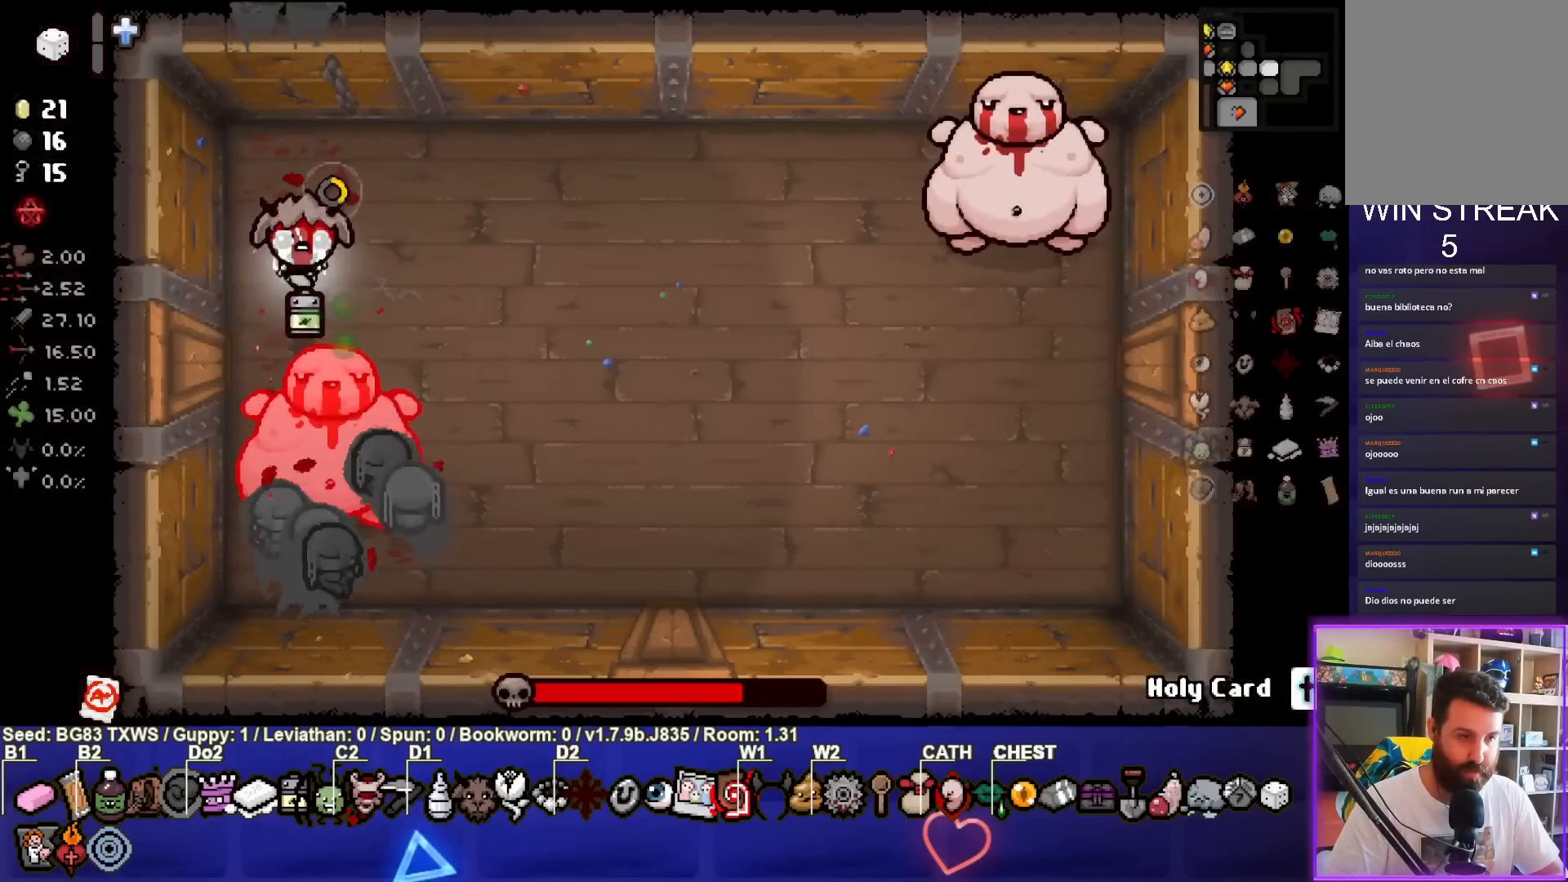
{"buttons": ["CROSS", "CIRCLE"], "left_stick": "up-right", "events": [[167, "left_stick", "down"], [267, "left_stick", "center"], [417, "left_stick", "up-right"], [500, "CIRCLE", "down"]]}
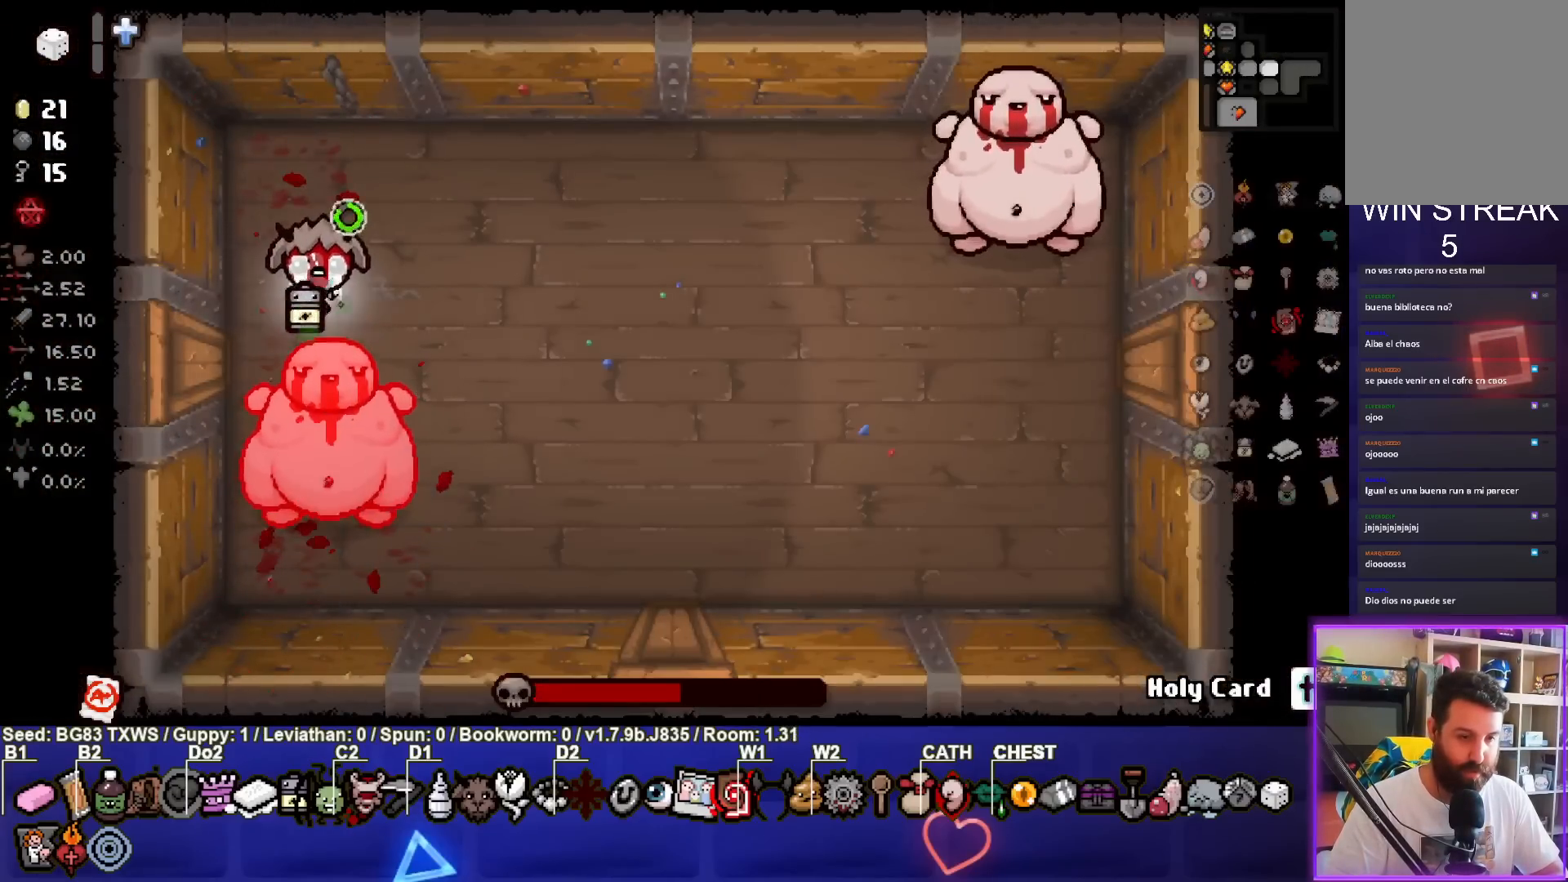
{"buttons": ["CIRCLE"], "left_stick": "center", "events": [[17, "CROSS", "up"], [450, "left_stick", "center"]]}
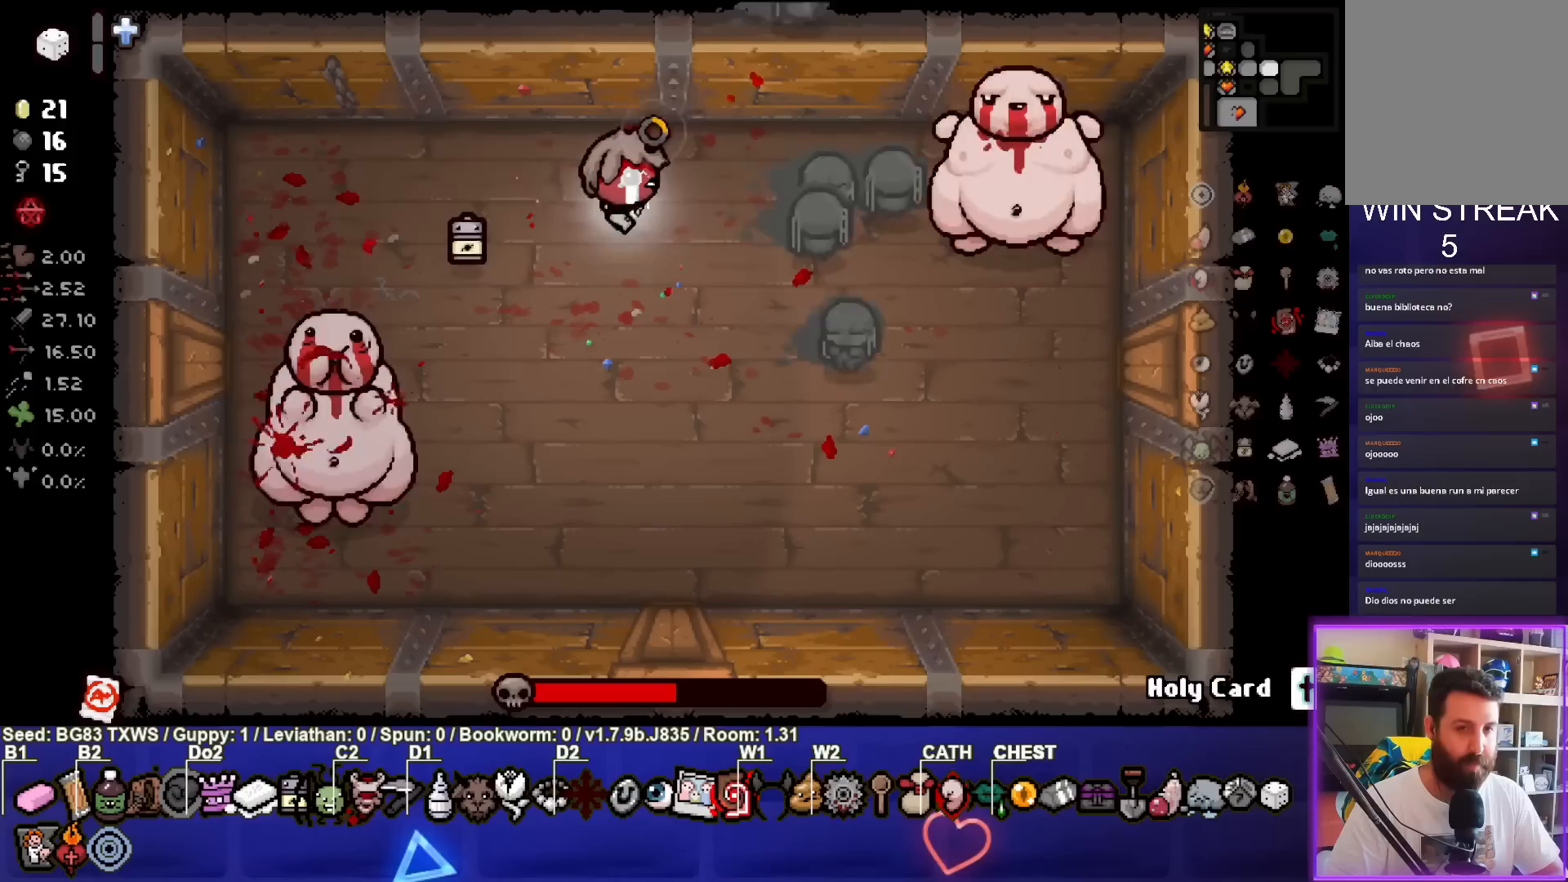
{"buttons": ["CIRCLE"], "left_stick": "down", "events": [[67, "left_stick", "right"], [167, "left_stick", "center"], [383, "left_stick", "right"], [433, "left_stick", "down"]]}
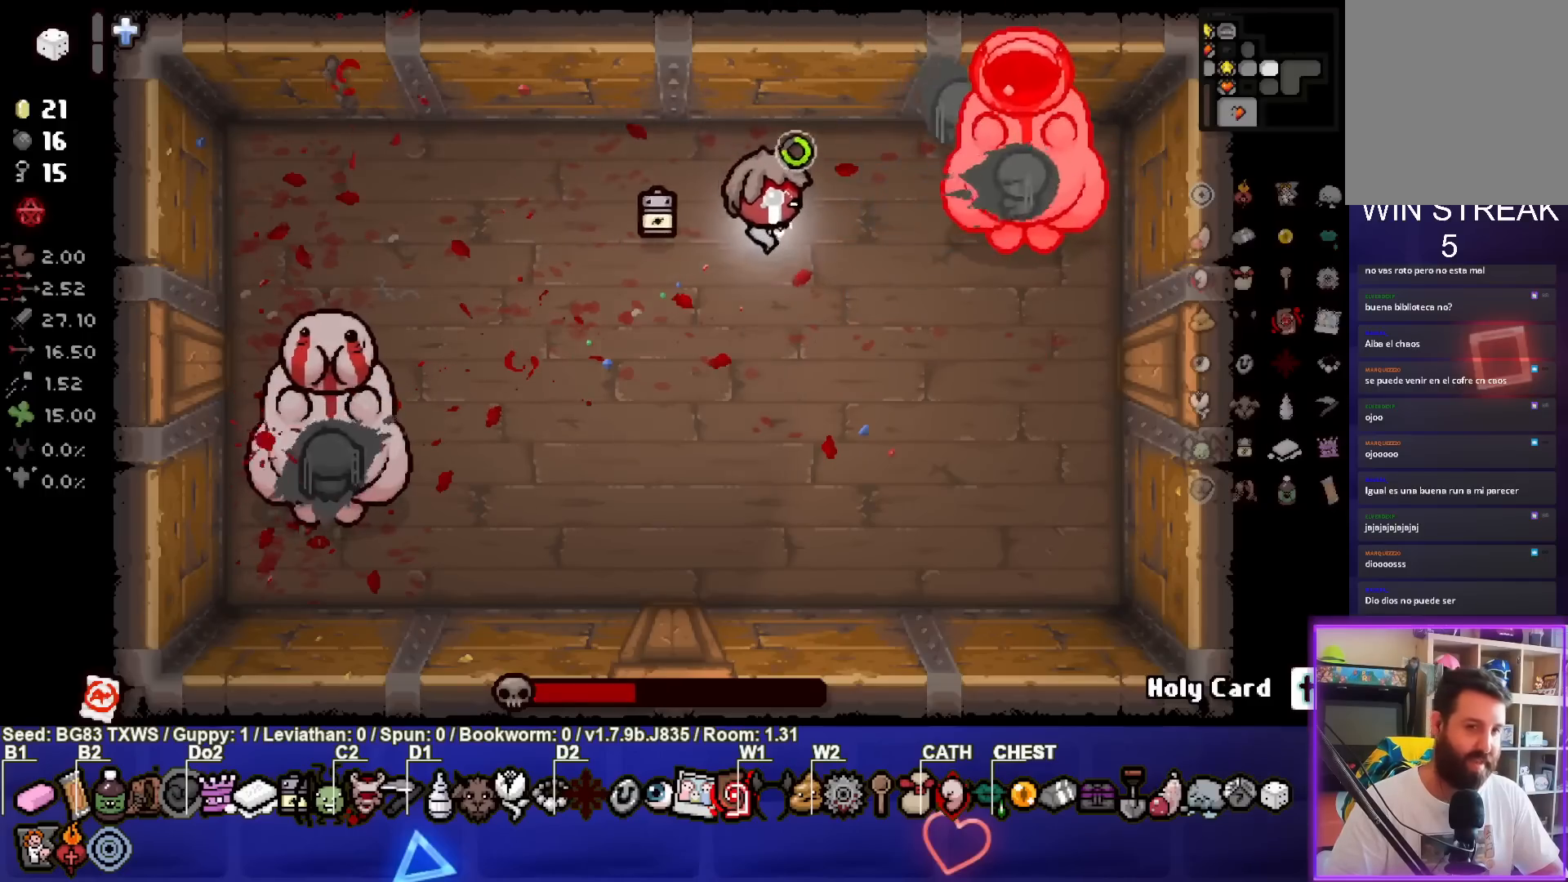
{"buttons": ["CIRCLE"], "left_stick": "up-left", "events": [[83, "left_stick", "center"], [283, "left_stick", "down-left"], [483, "left_stick", "up-left"]]}
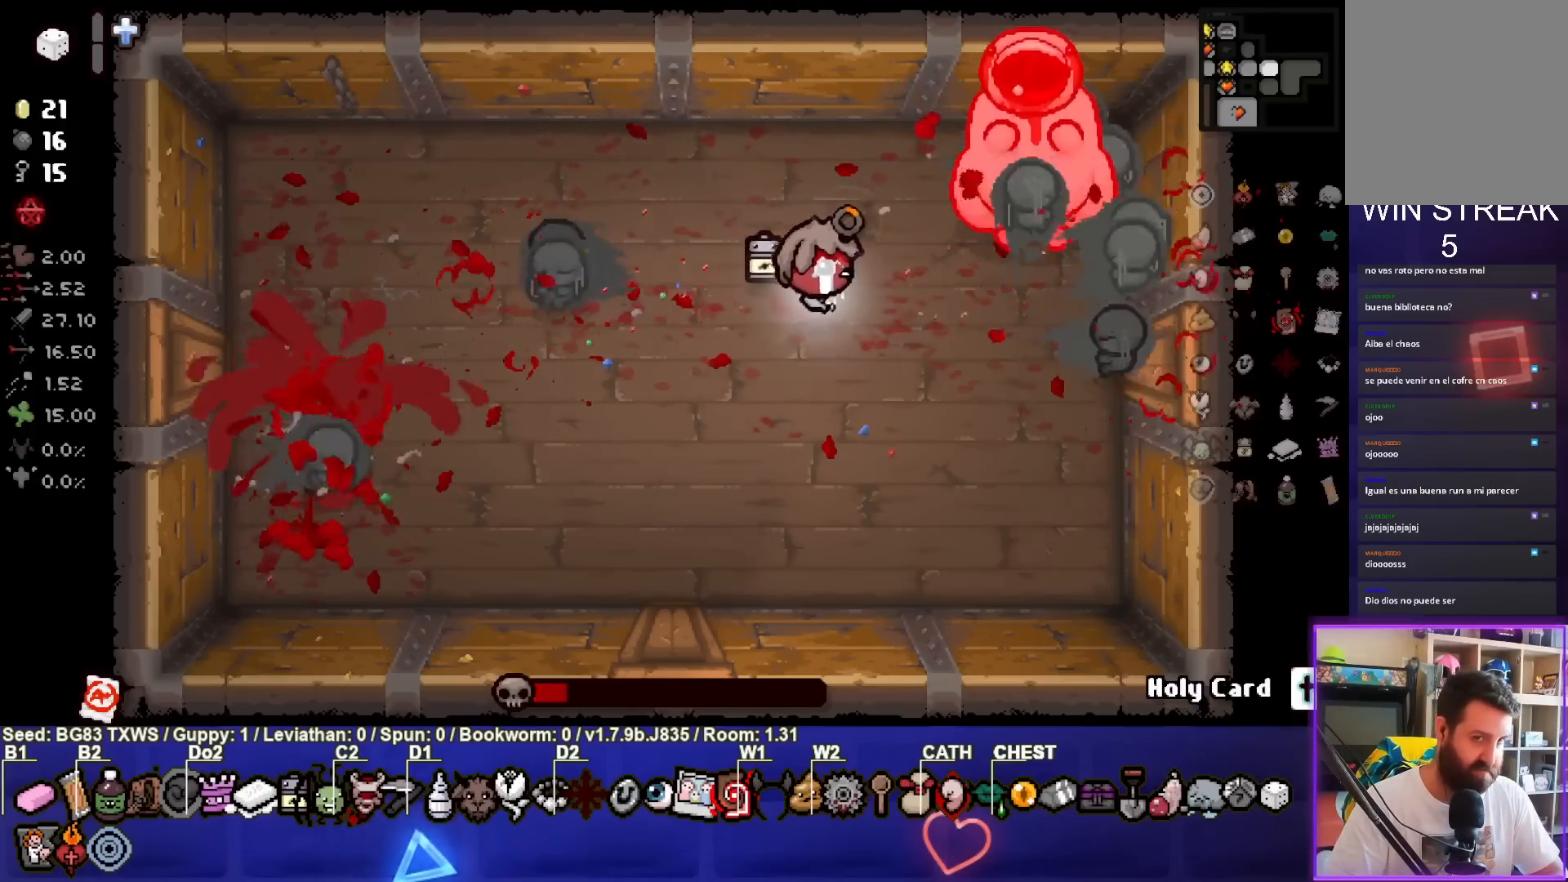
{"buttons": ["CIRCLE"], "left_stick": "left", "events": [[250, "left_stick", "left"]]}
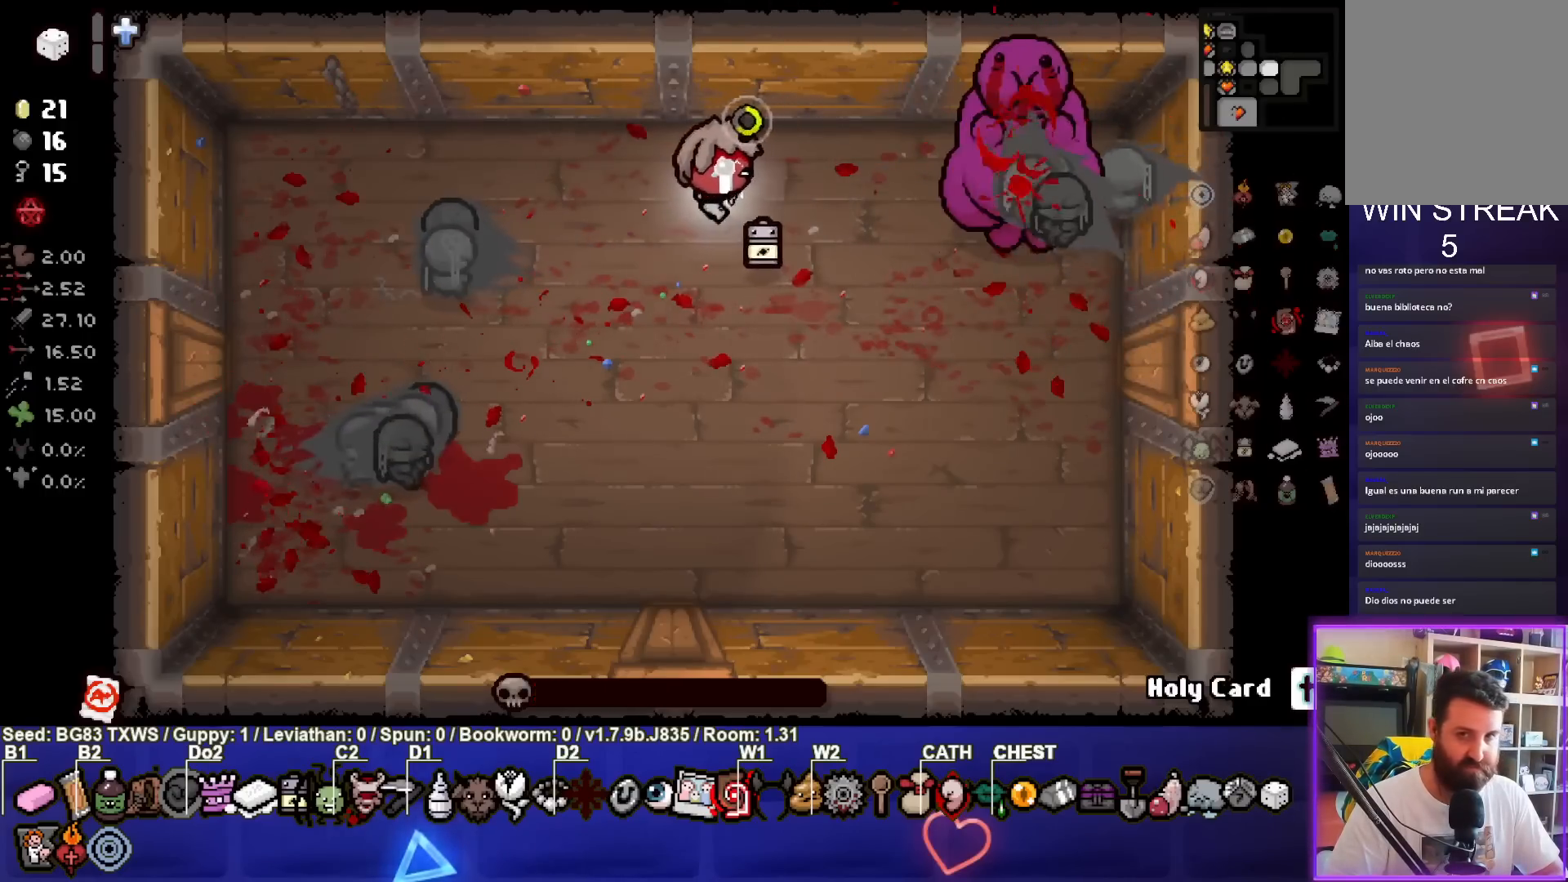
{"buttons": [], "left_stick": "center", "events": [[217, "left_stick", "center"], [267, "CIRCLE", "up"], [333, "left_stick", "right"], [483, "left_stick", "center"]]}
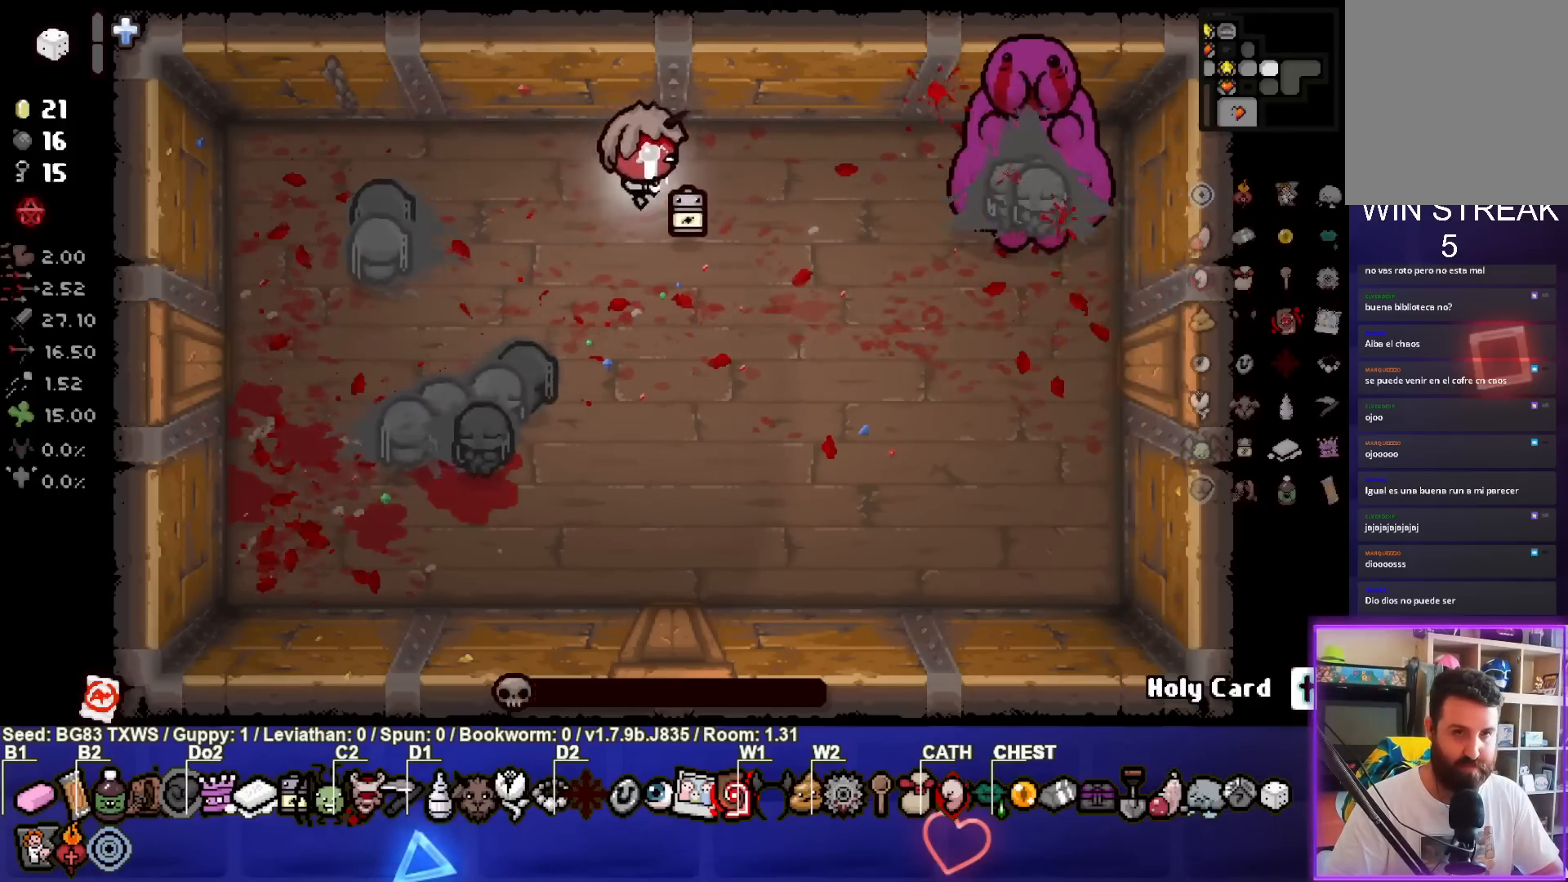
{"buttons": [], "left_stick": "center", "events": [[67, "left_stick", "down-left"], [483, "left_stick", "center"]]}